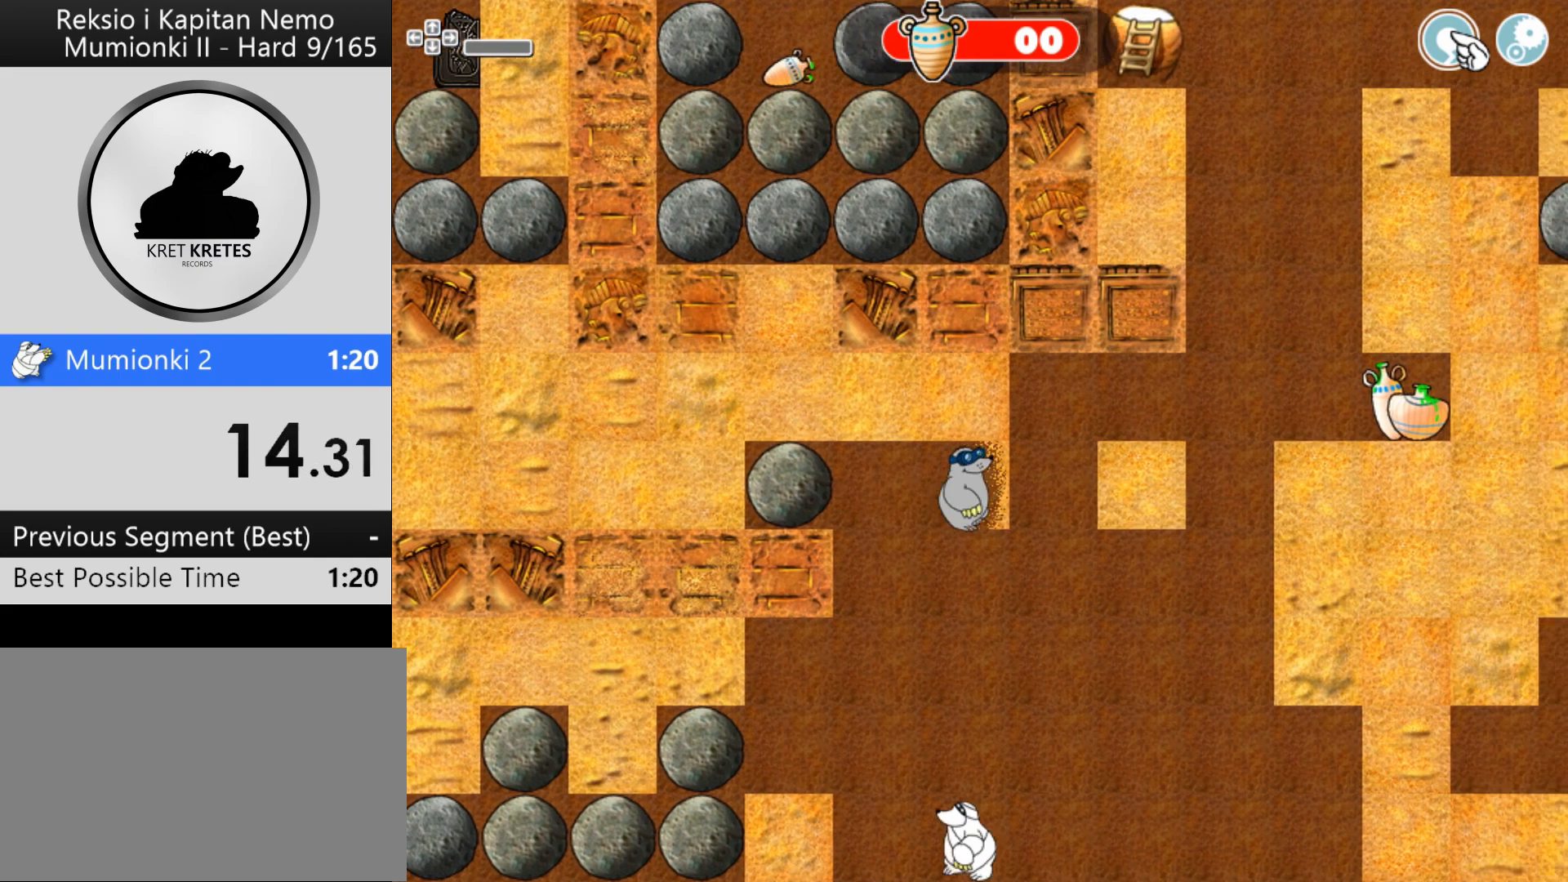
Gameplay with keyboard and mouse; each line is a JSON object with the keys and mouse buttons held at the frame after it. "events" lists presses ("down") and releases ("up") of "down", "left", "right", "space", "up", "mouse_left" and "mouse_right" between this image and that frame as [ms after this image, input, new state], when the widget could be followed in between. "mouse_left", "mouse_right" = the "left", "right" buttons of the "mouse" list. No other keys are recorded. Mouse movement is not recorded.
{"keys": ["left"], "mouse": [], "events": [[67, "left", "down"], [67, "up", "up"]]}
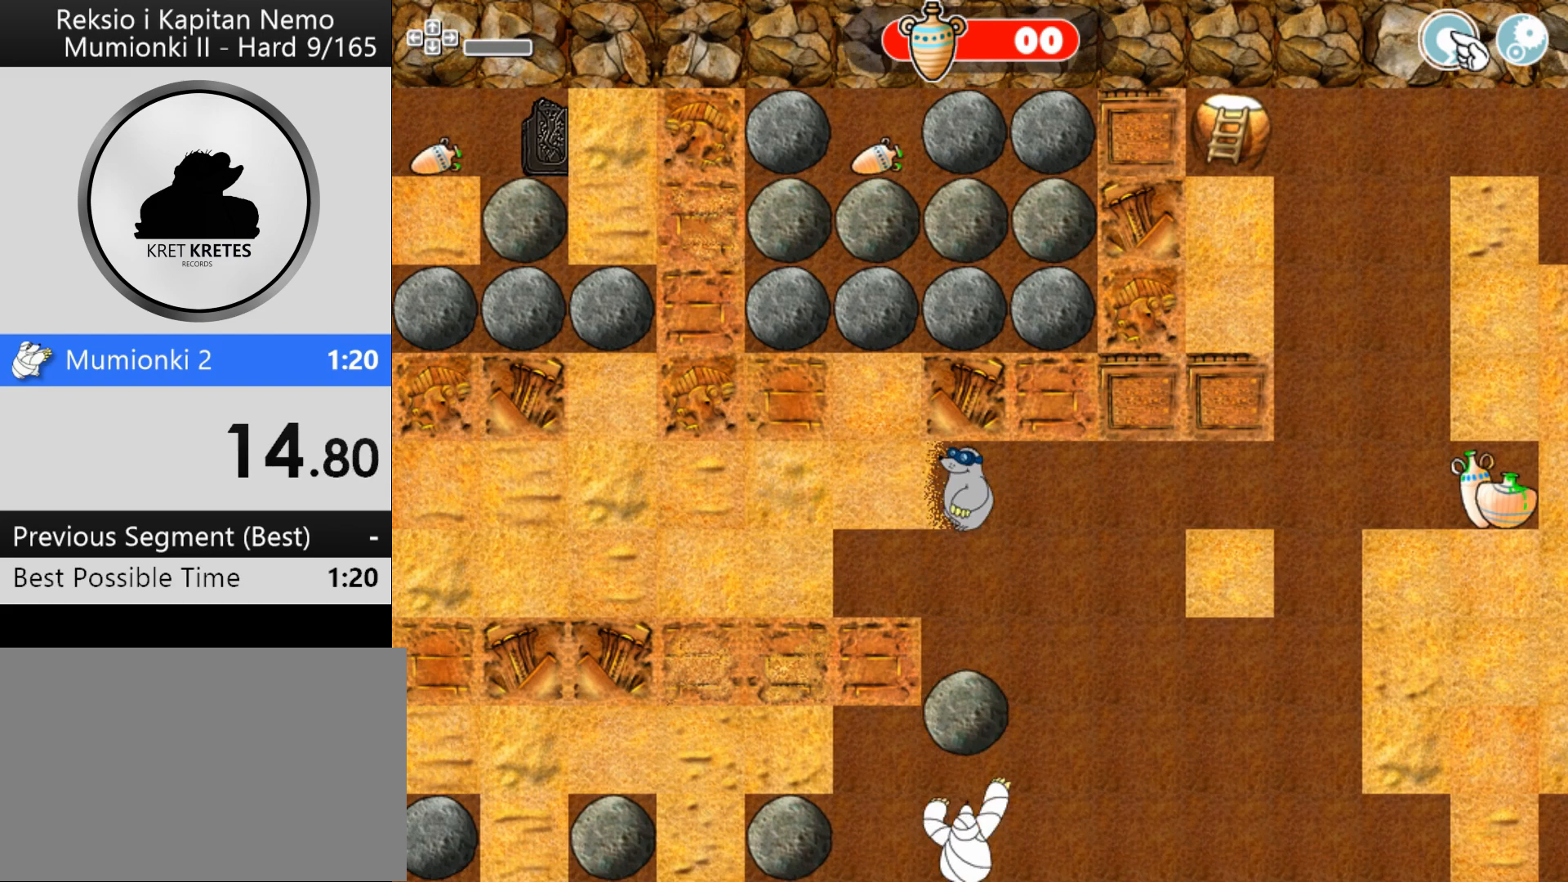
{"keys": ["left"], "mouse": [], "events": []}
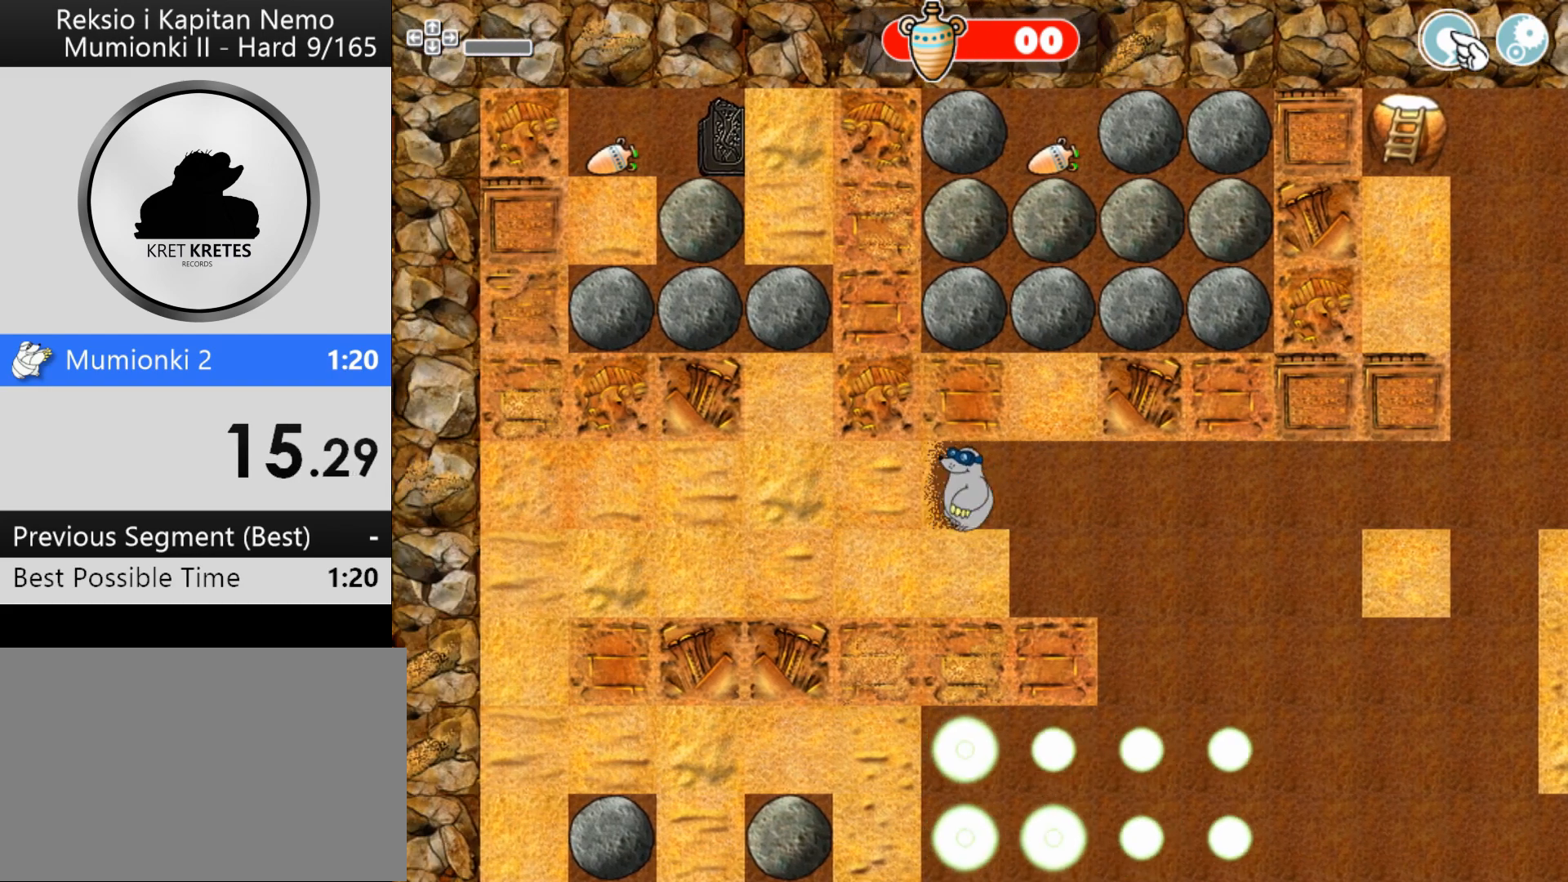
{"keys": ["down"], "mouse": [], "events": [[300, "down", "down"], [300, "left", "up"]]}
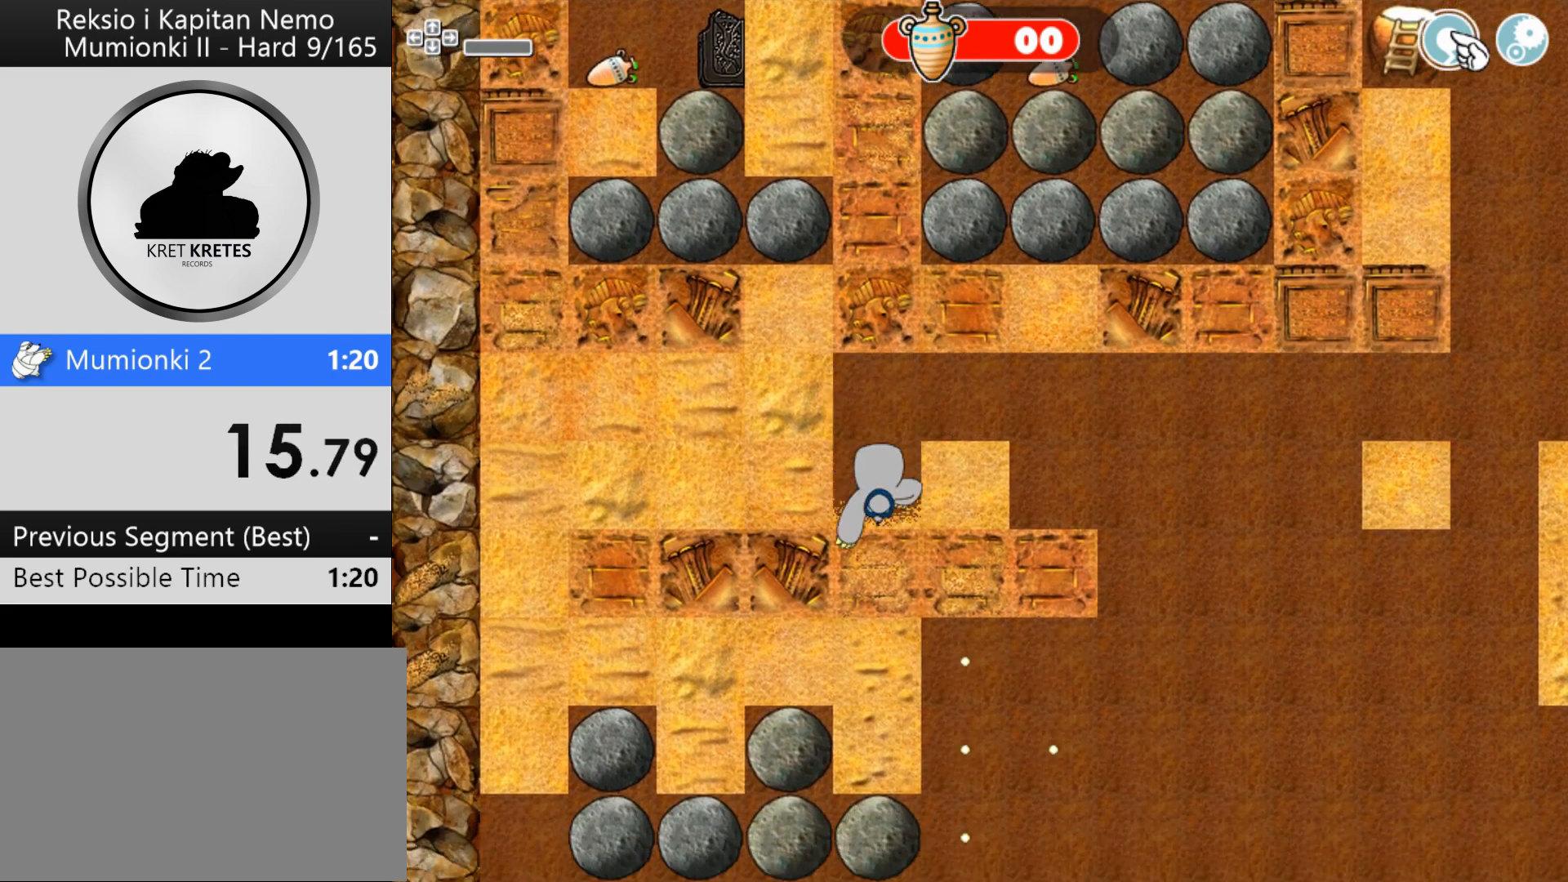
{"keys": ["up"], "mouse": [], "events": [[33, "down", "up"], [33, "left", "down"], [400, "up", "down"], [467, "left", "up"]]}
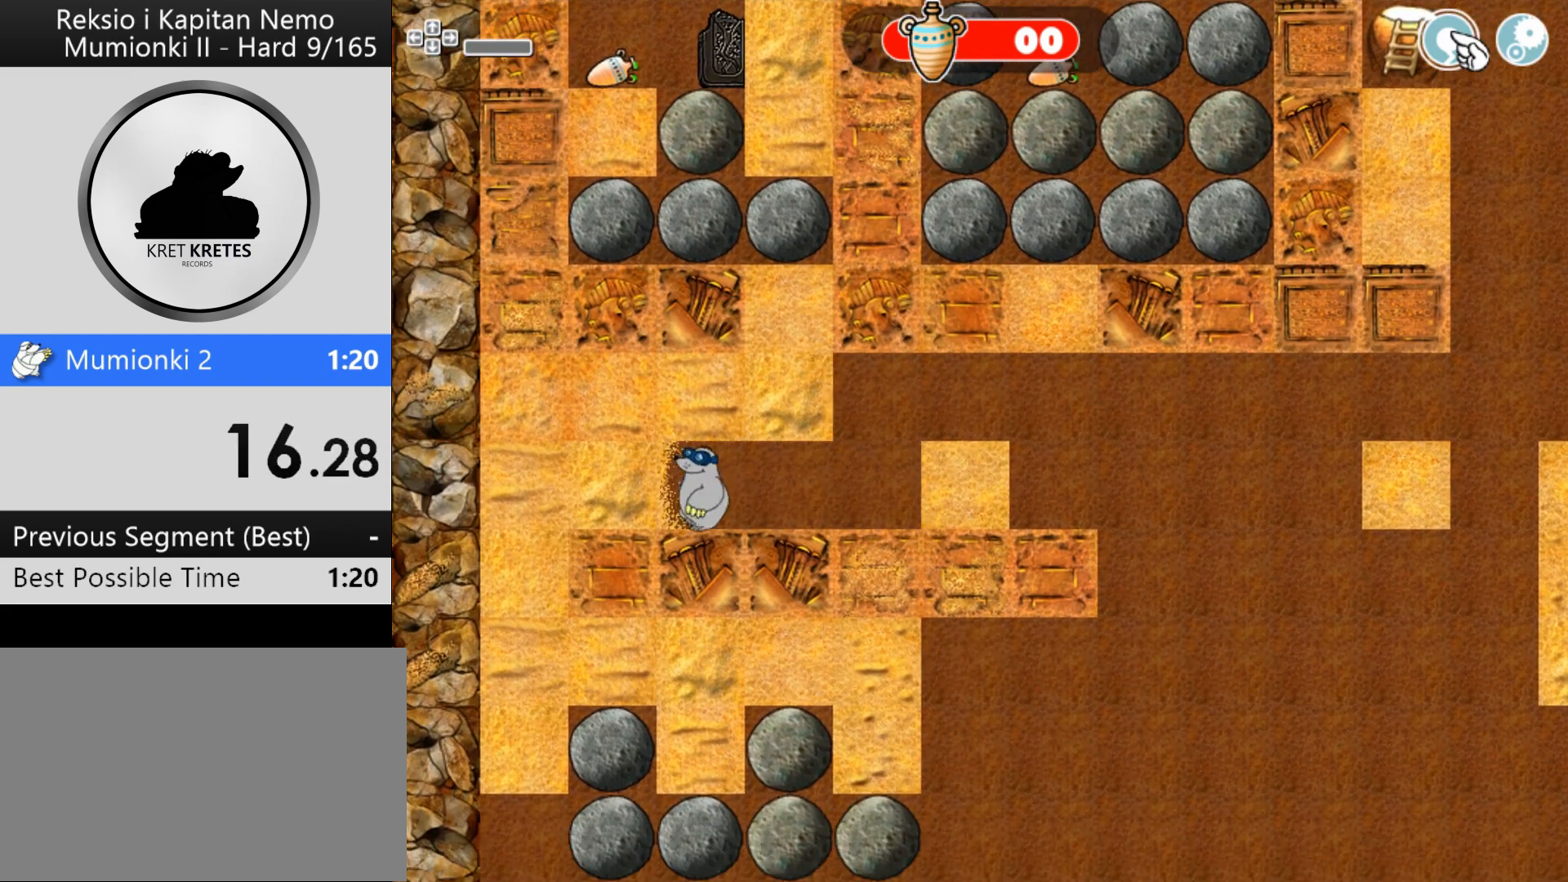
{"keys": ["up"], "mouse": [], "events": [[100, "right", "down"], [100, "up", "up"], [333, "right", "up"], [333, "up", "down"]]}
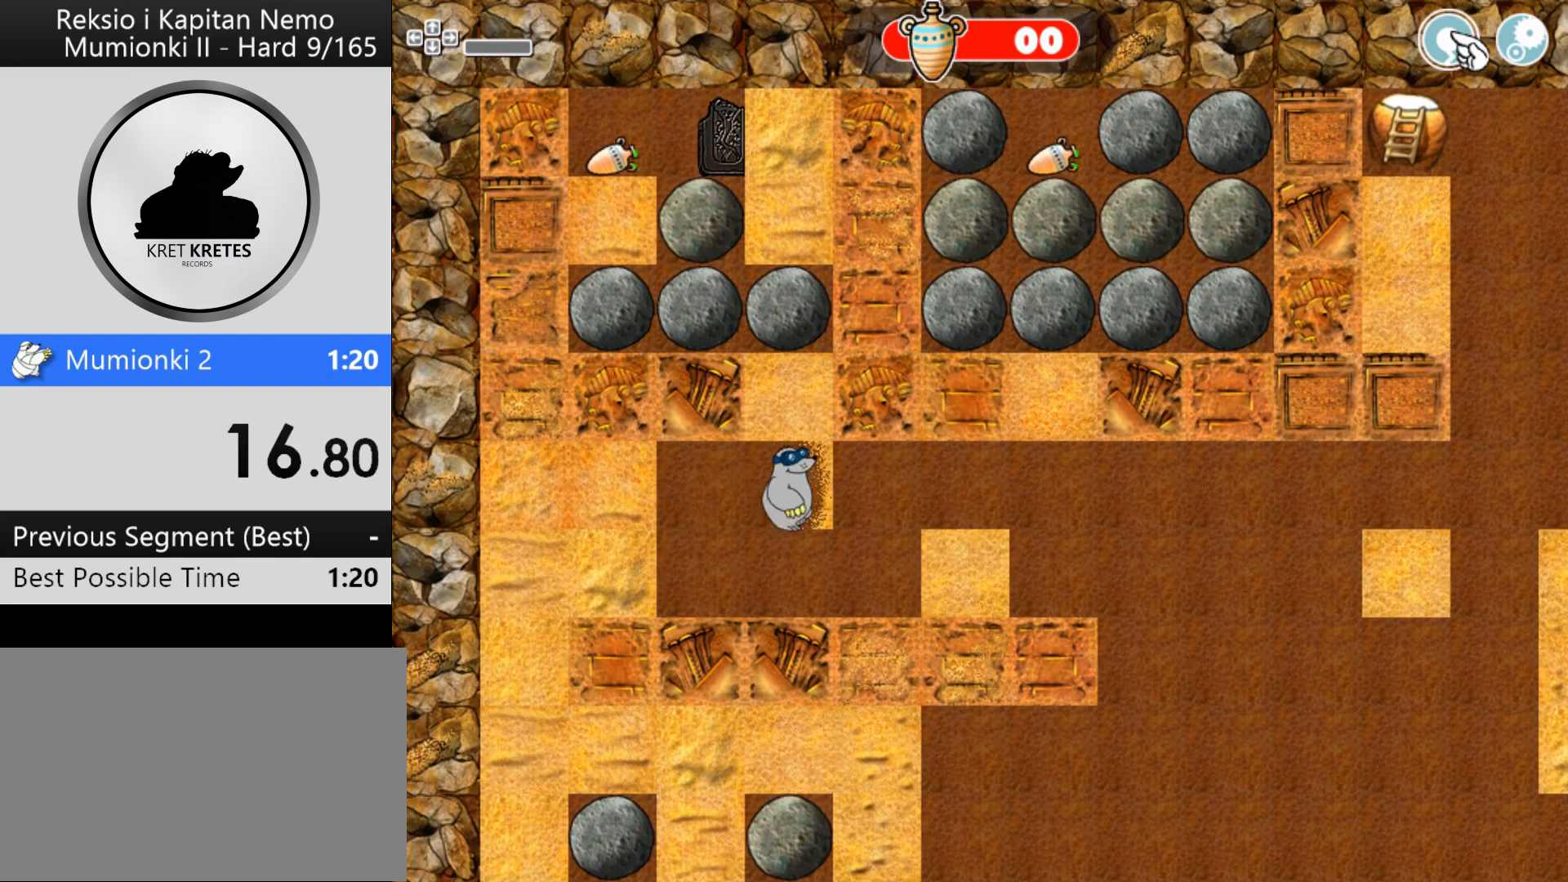
{"keys": ["left"], "mouse": [], "events": [[67, "up", "up"], [100, "down", "down"], [300, "left", "down"], [333, "down", "up"]]}
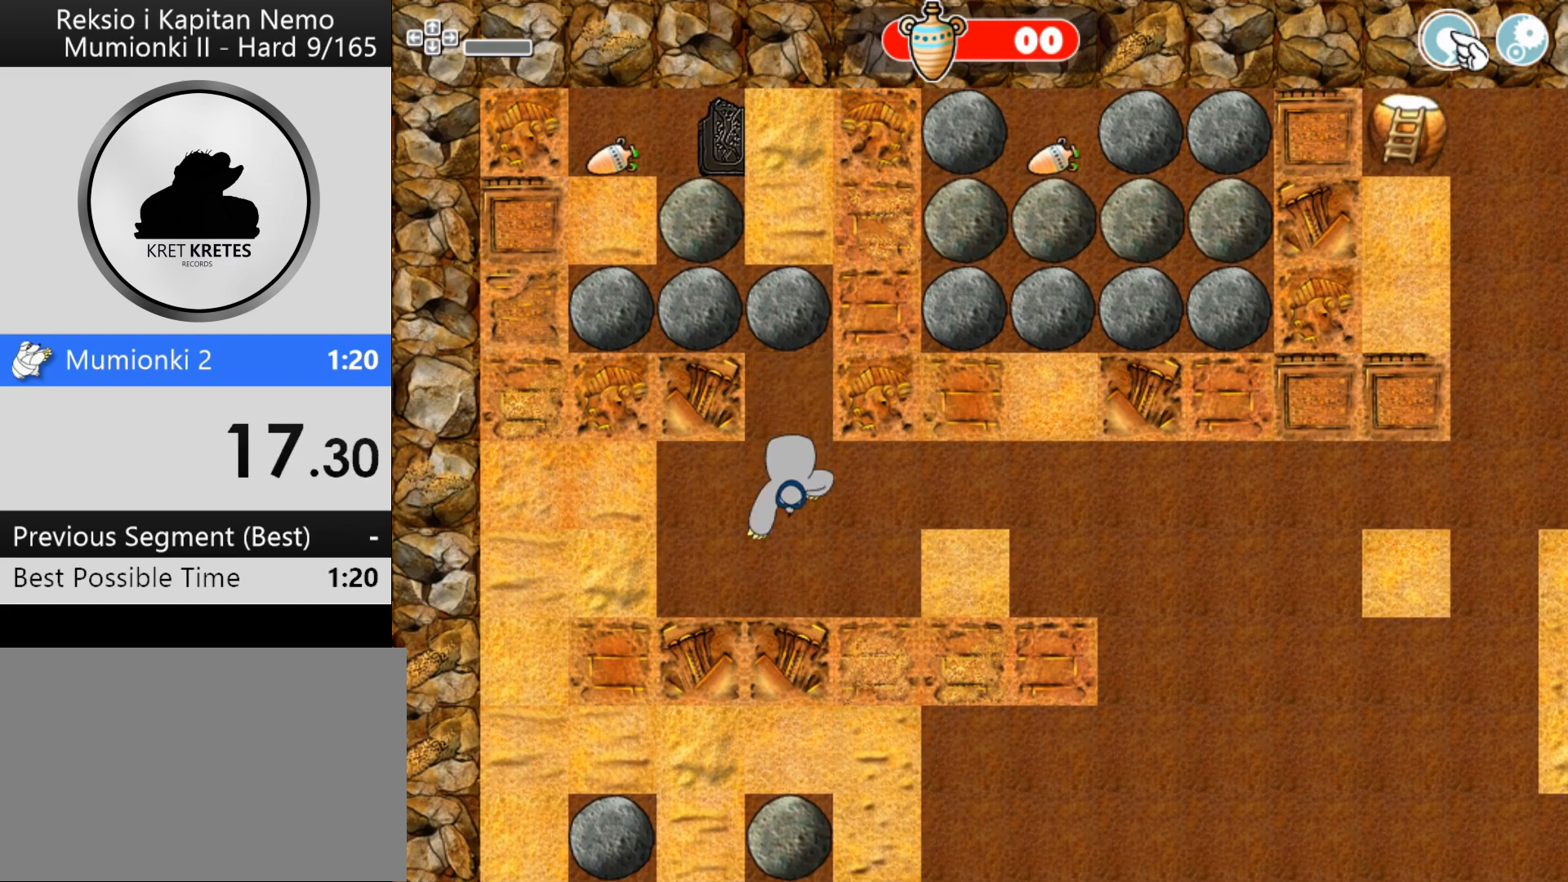
{"keys": [], "mouse": [], "events": [[400, "left", "up"]]}
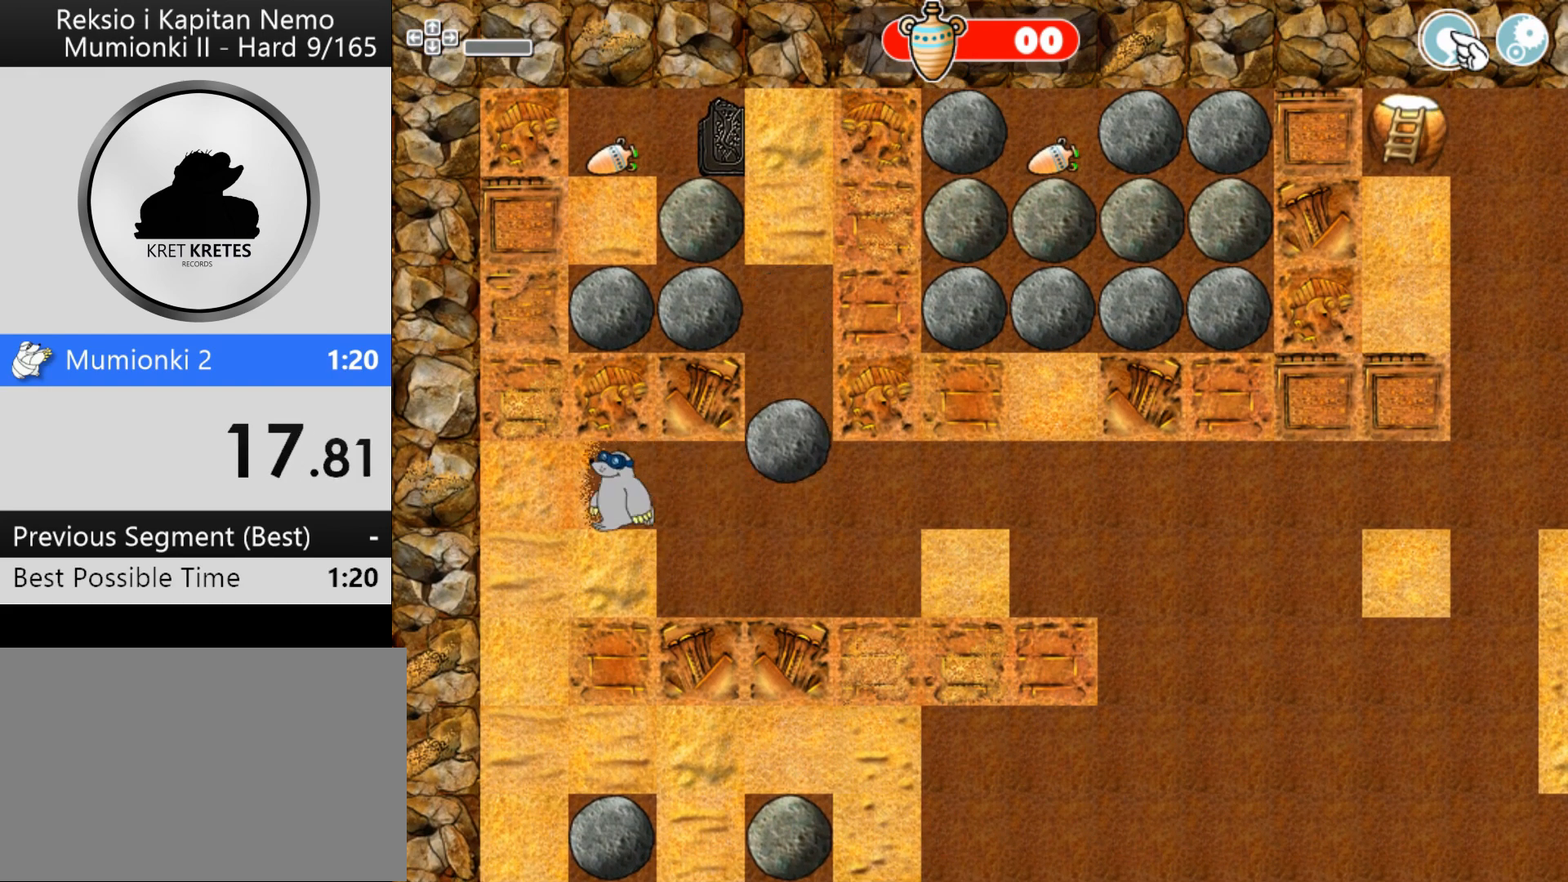
{"keys": [], "mouse": [], "events": []}
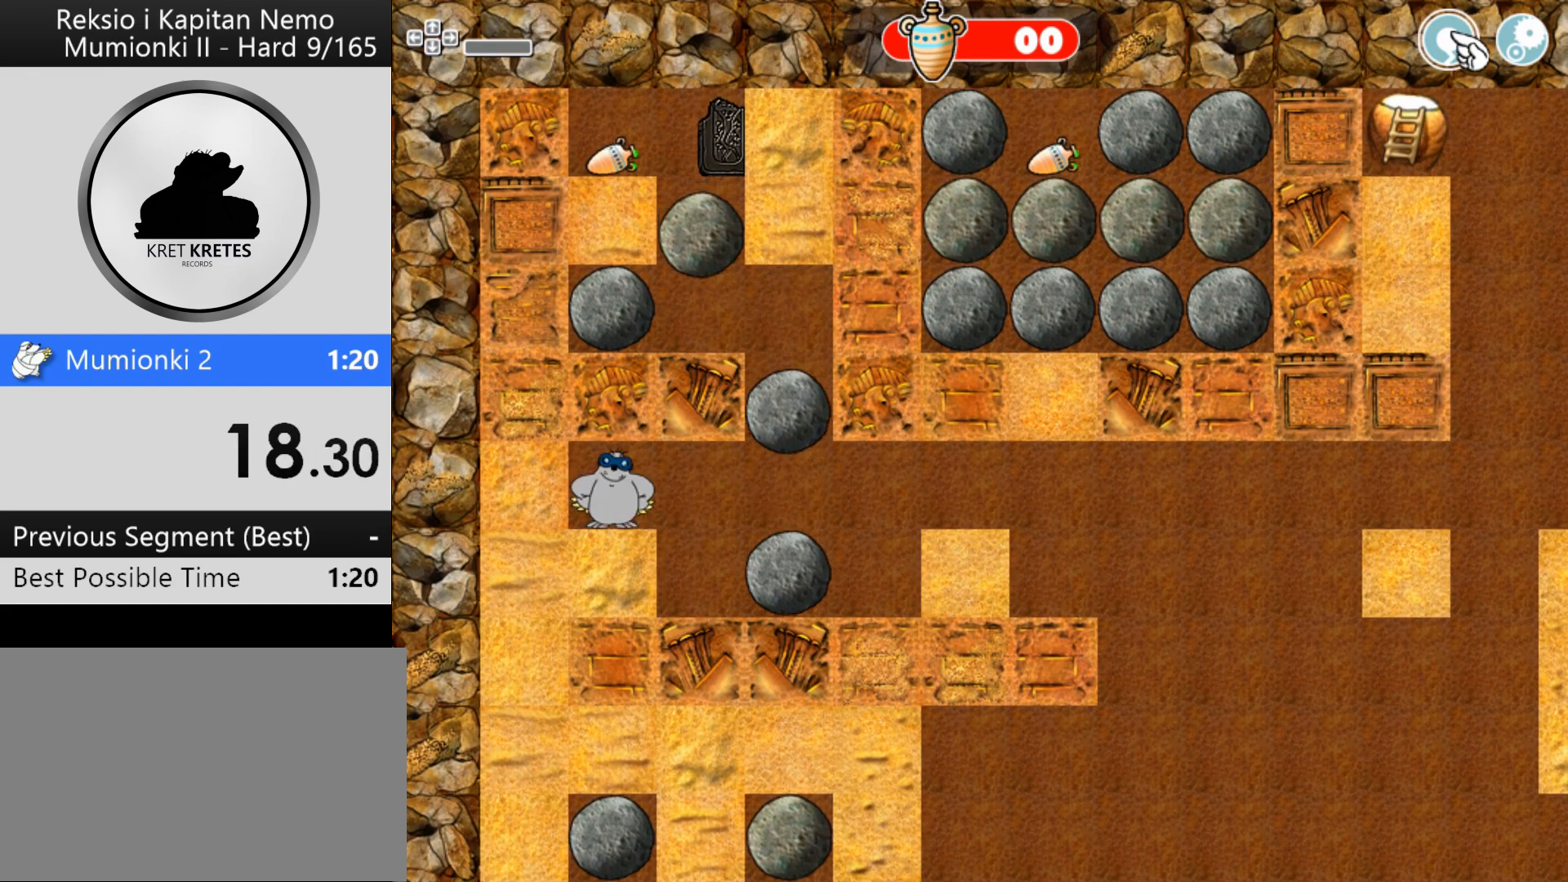
{"keys": [], "mouse": [], "events": []}
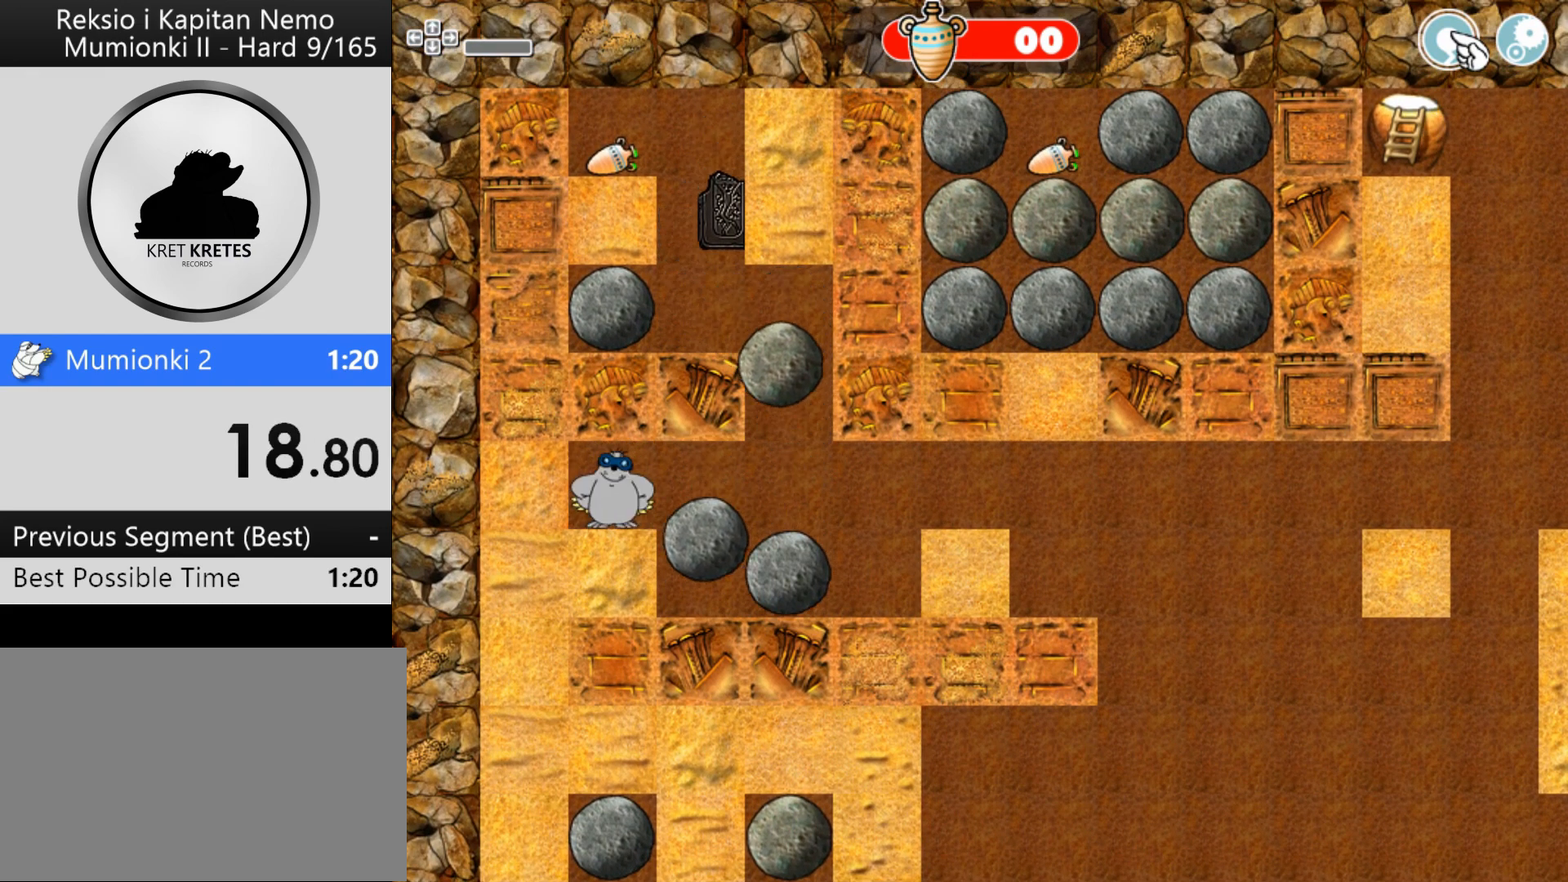
{"keys": ["right"], "mouse": [], "events": [[400, "right", "down"]]}
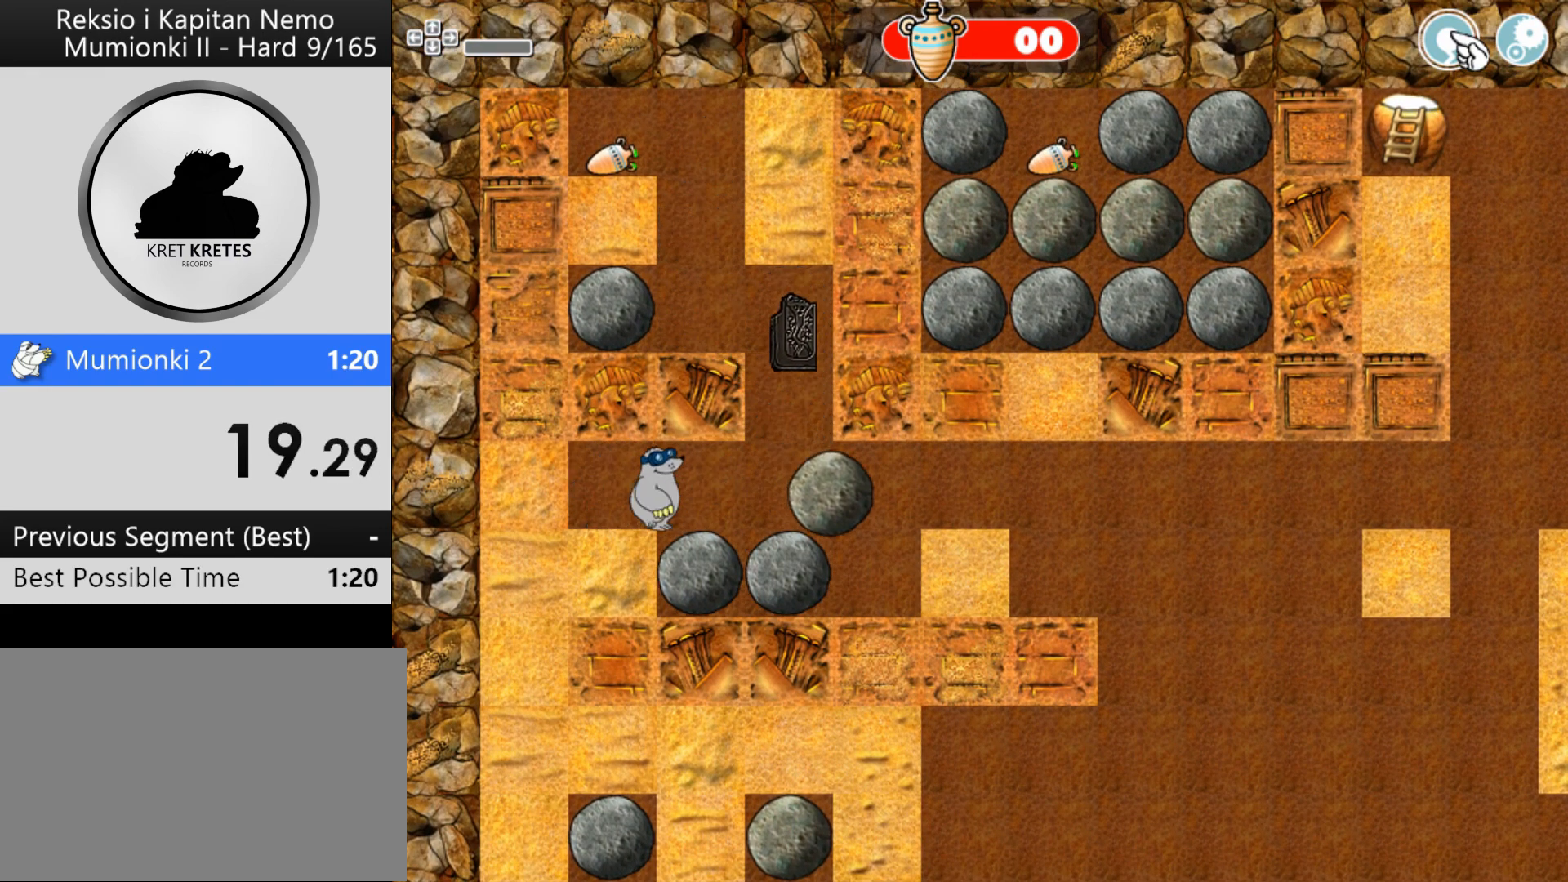
{"keys": ["right"], "mouse": [], "events": [[233, "right", "up"], [467, "right", "down"]]}
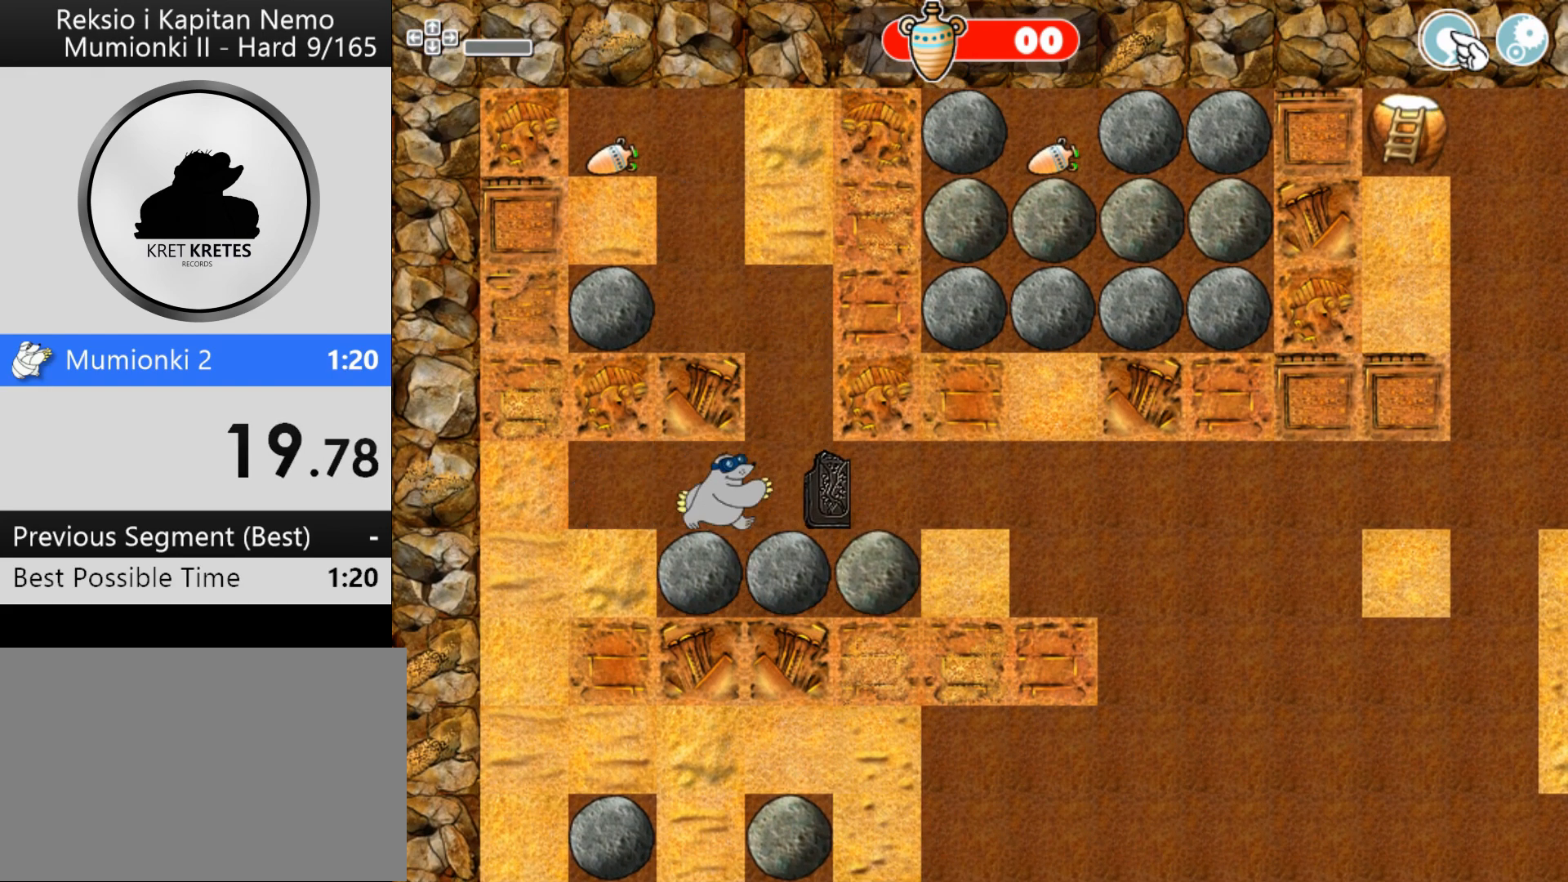
{"keys": ["up"], "mouse": [], "events": [[200, "right", "up"], [200, "up", "down"]]}
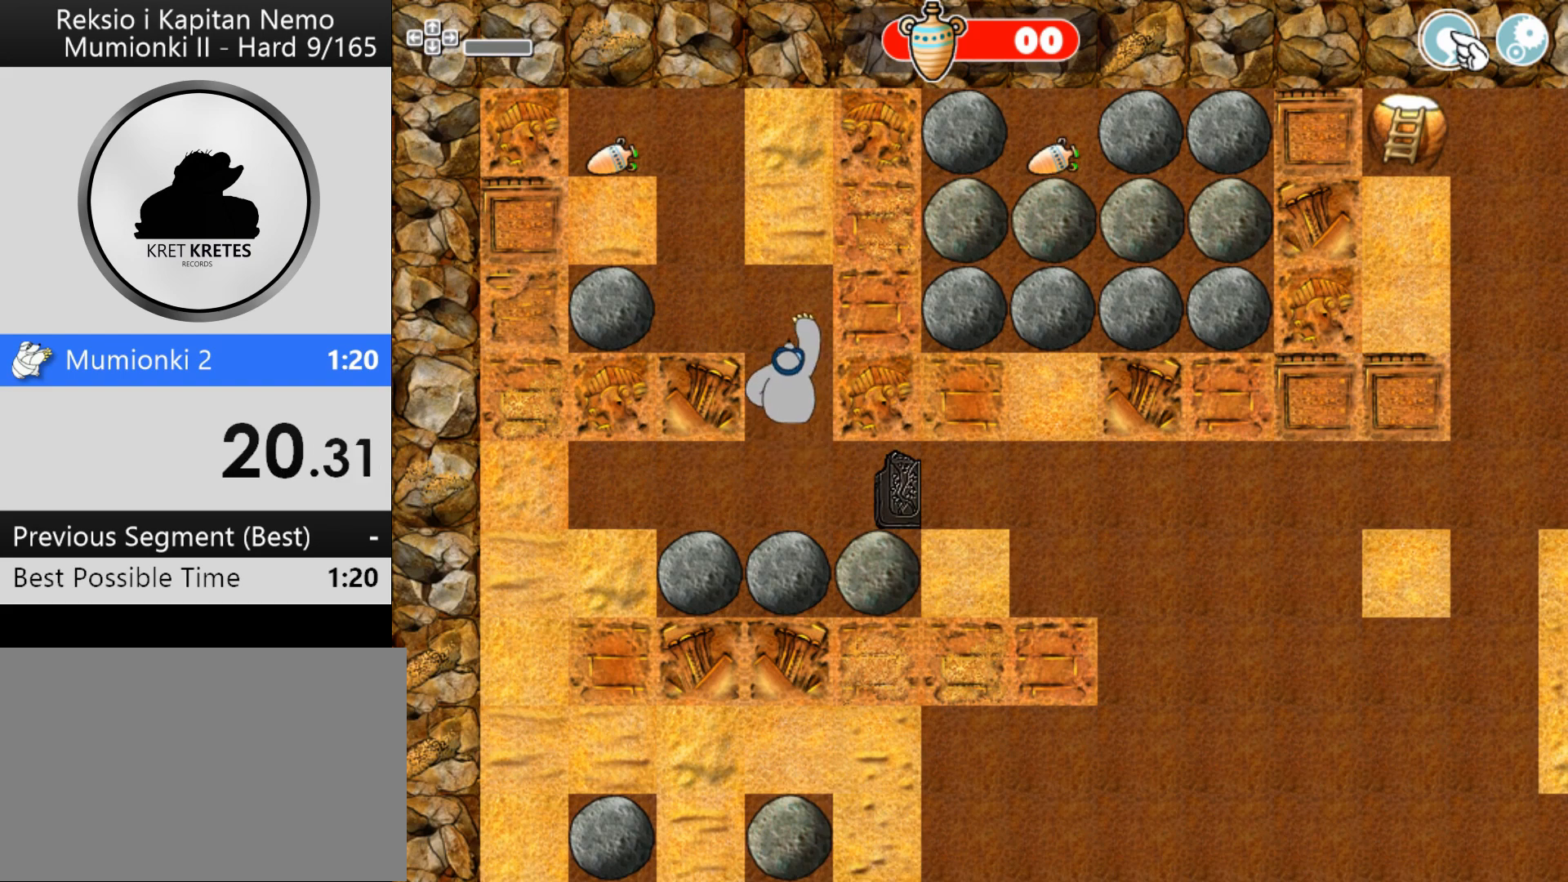
{"keys": ["up"], "mouse": [], "events": []}
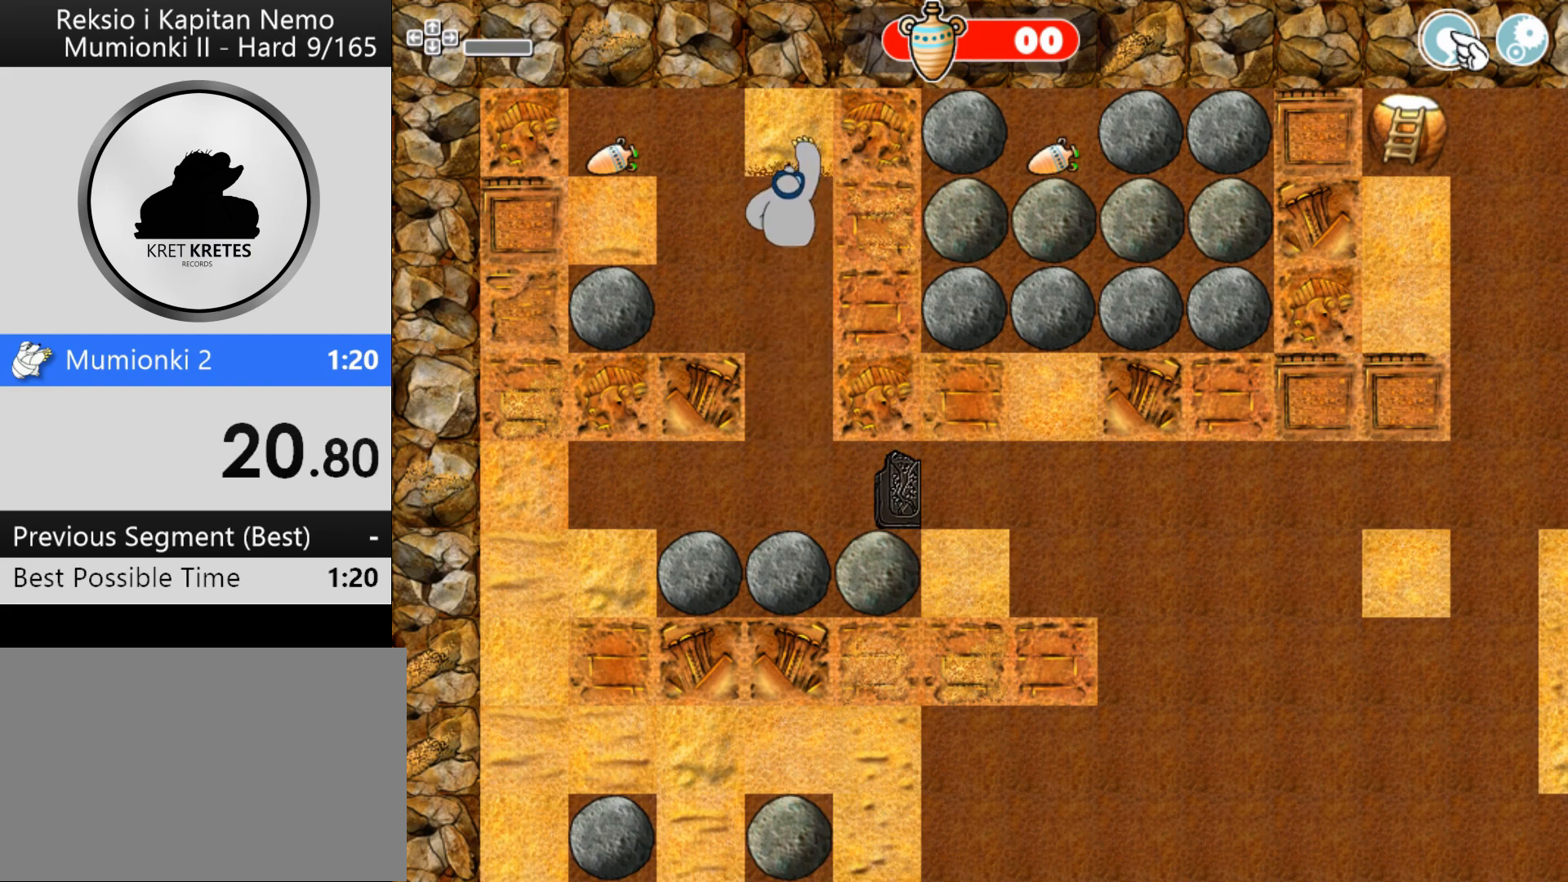
{"keys": ["left"], "mouse": [], "events": [[133, "left", "down"], [200, "up", "up"]]}
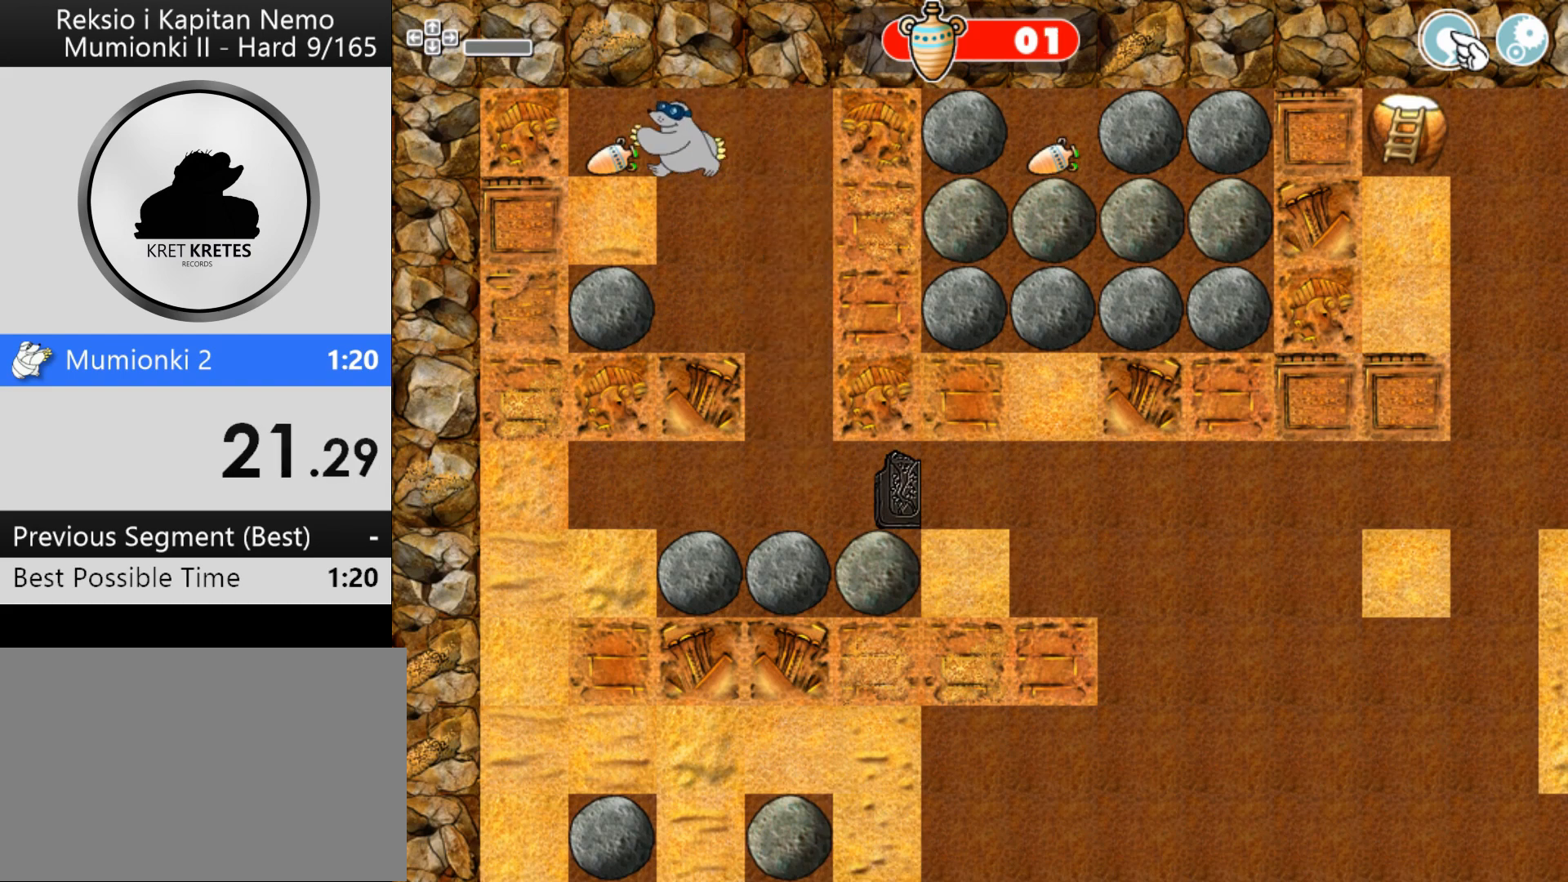
{"keys": ["right"], "mouse": [], "events": [[100, "right", "down"], [167, "left", "up"]]}
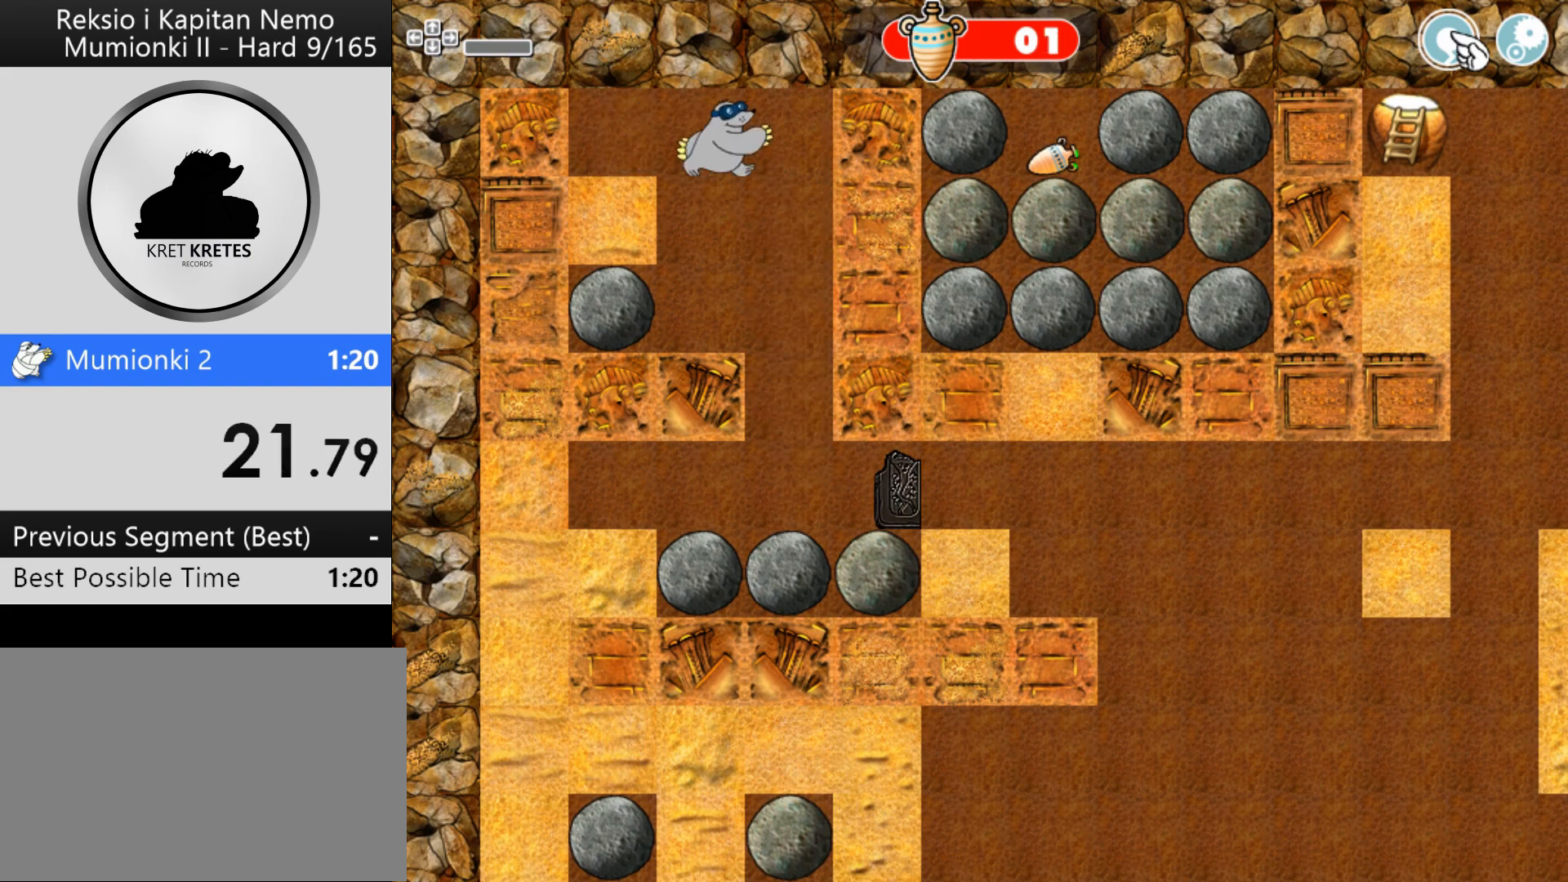
{"keys": ["down"], "mouse": [], "events": [[67, "down", "down"], [133, "right", "up"]]}
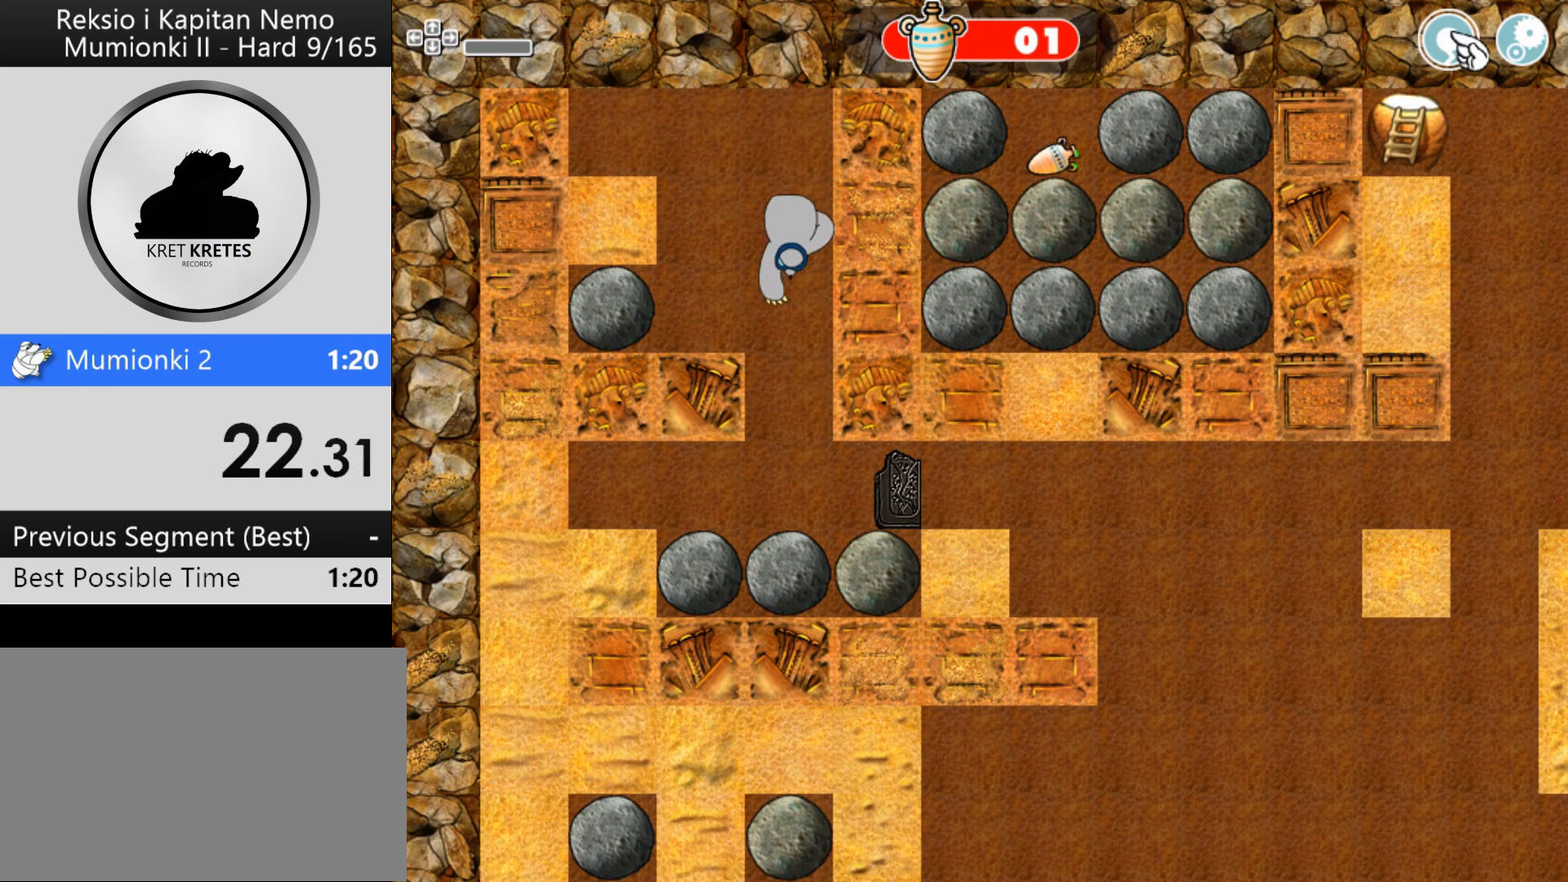
{"keys": ["down"], "mouse": [], "events": []}
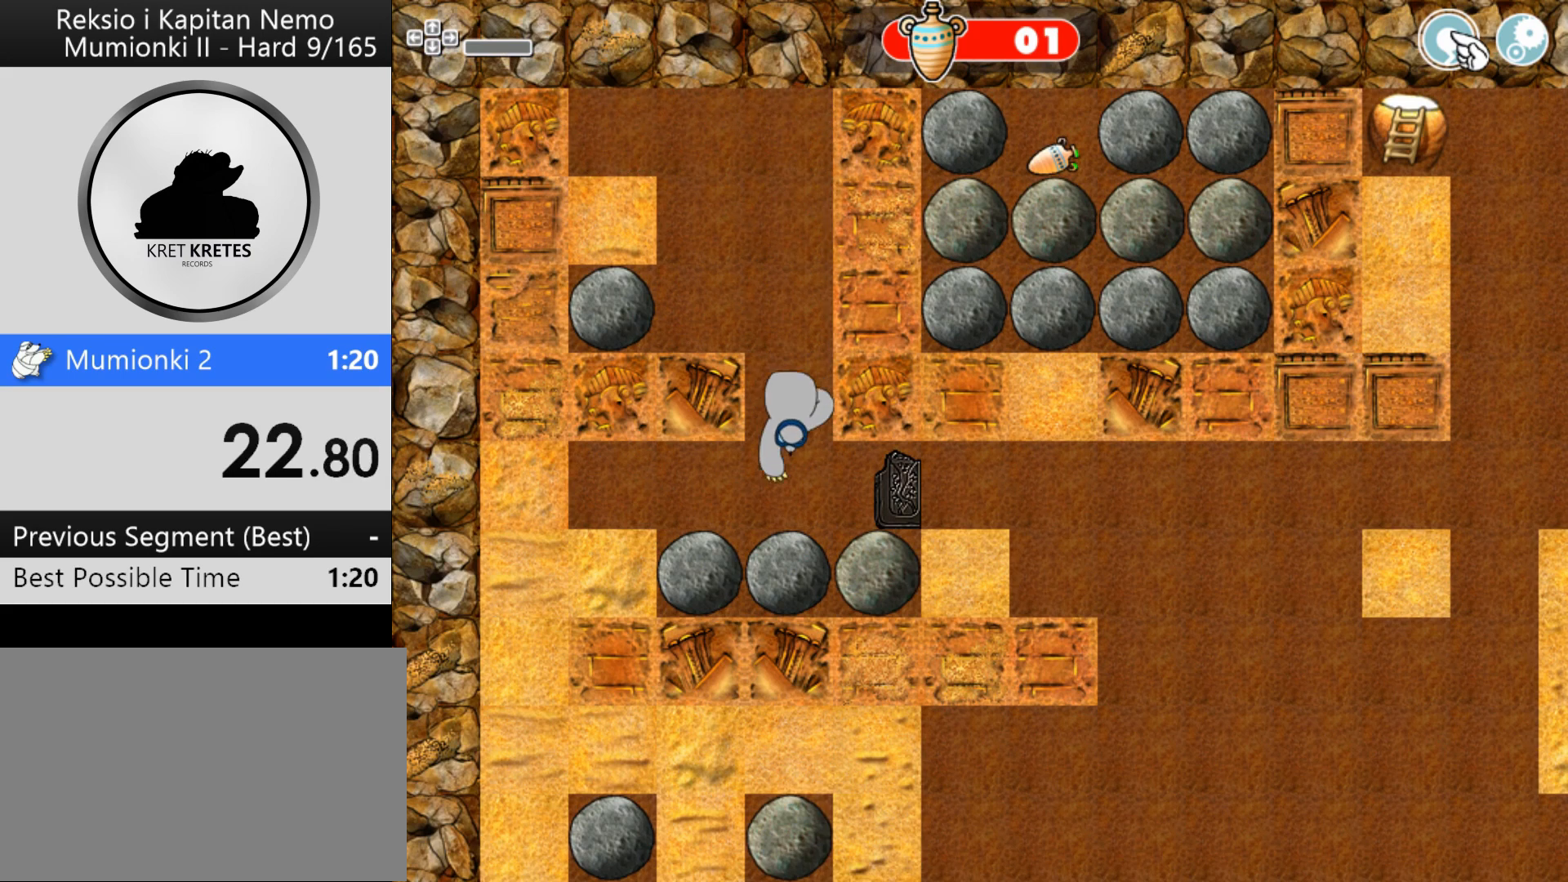
{"keys": ["right"], "mouse": [], "events": [[67, "right", "down"], [100, "down", "up"]]}
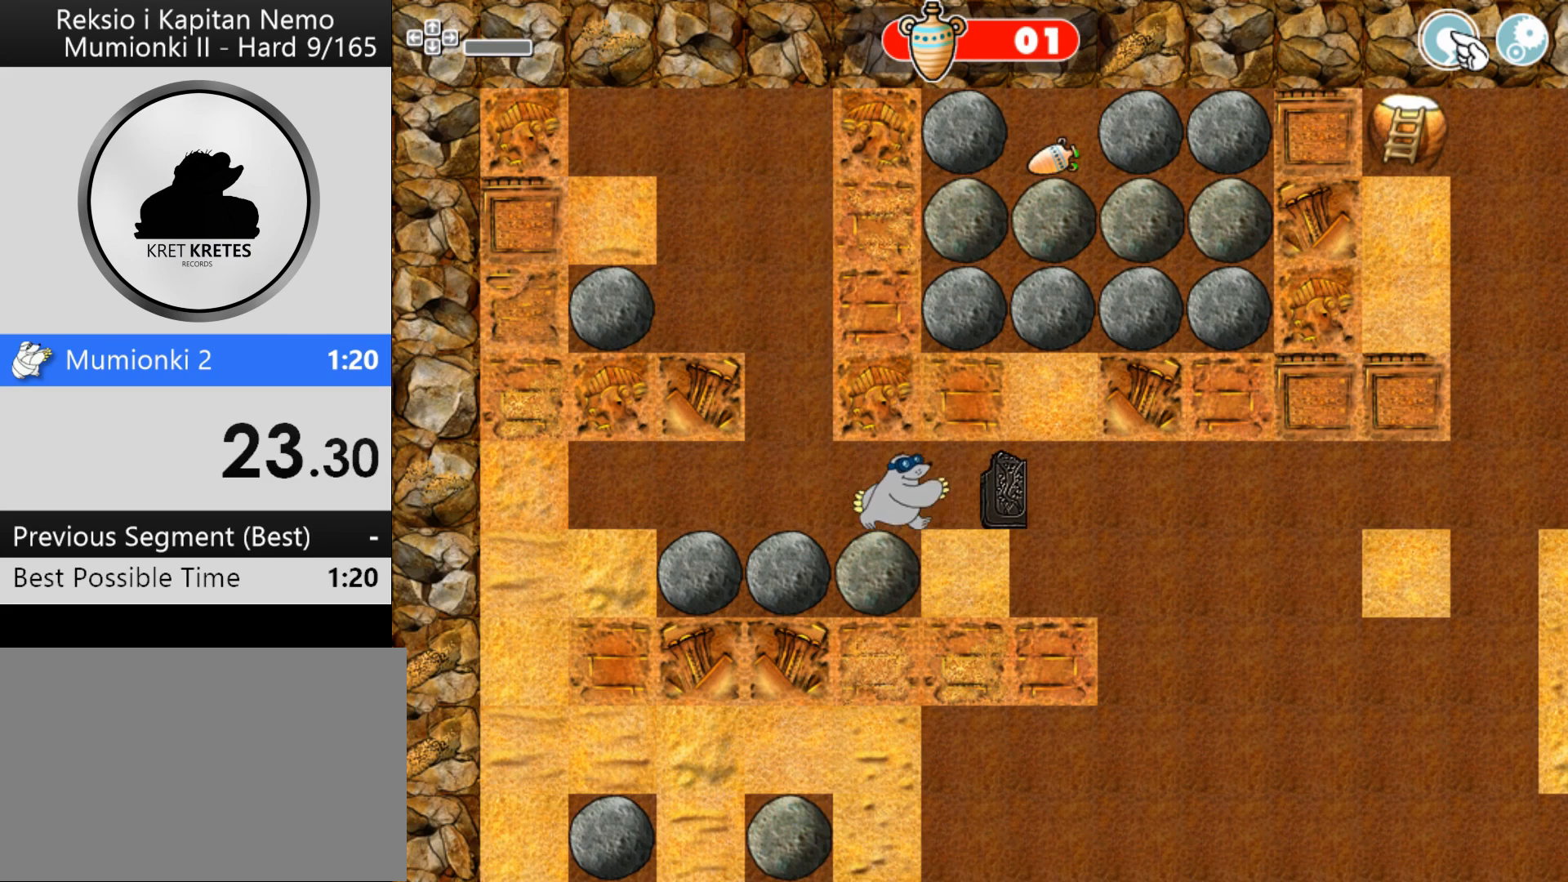
{"keys": ["right"], "mouse": [], "events": []}
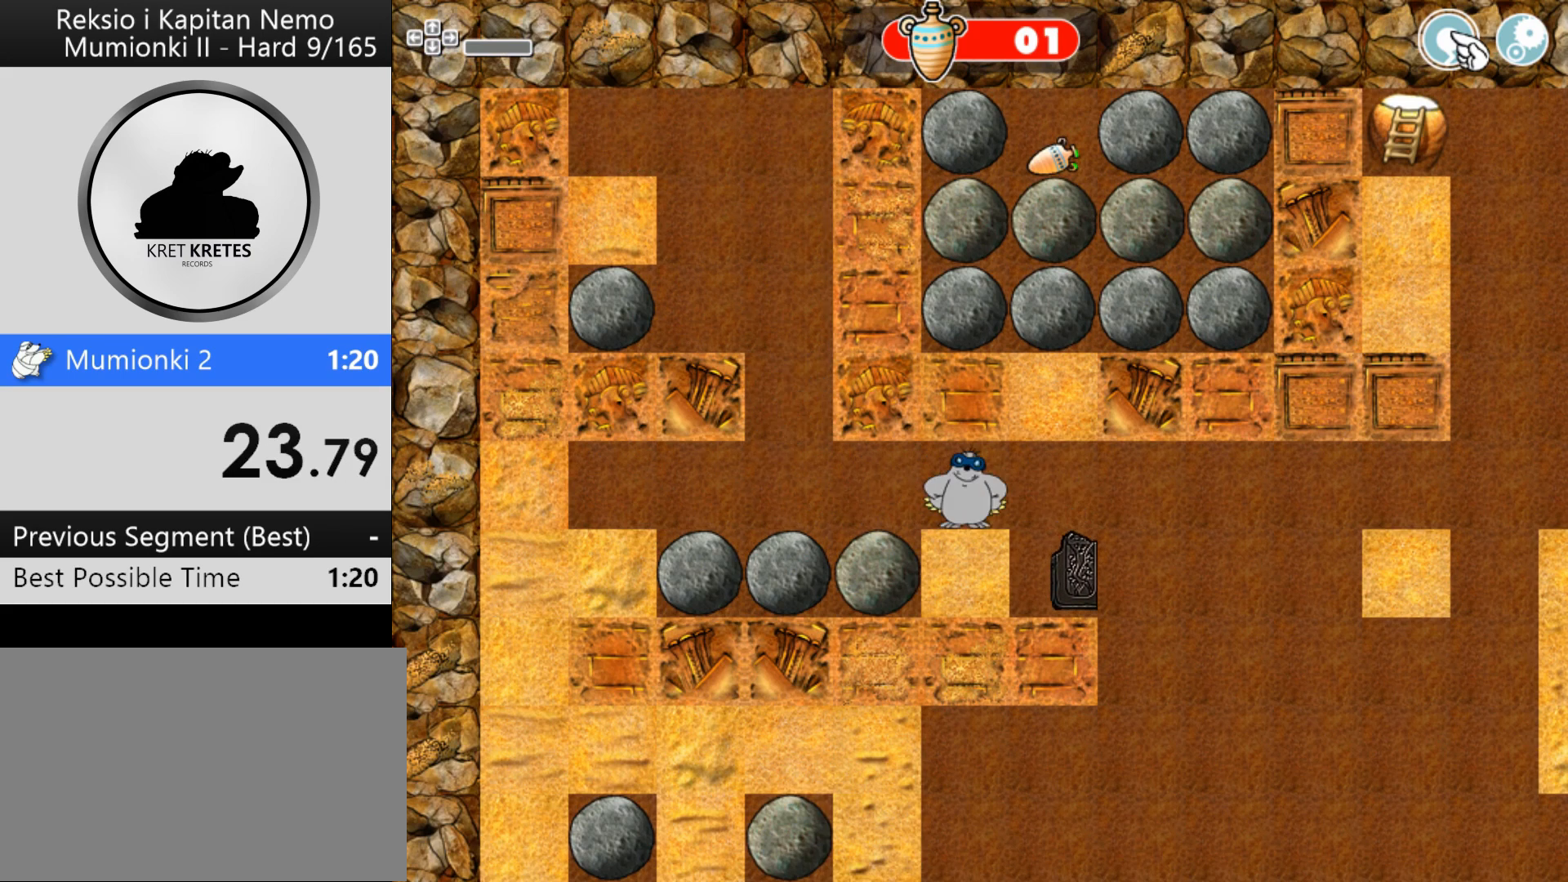
{"keys": ["right"], "mouse": [], "events": []}
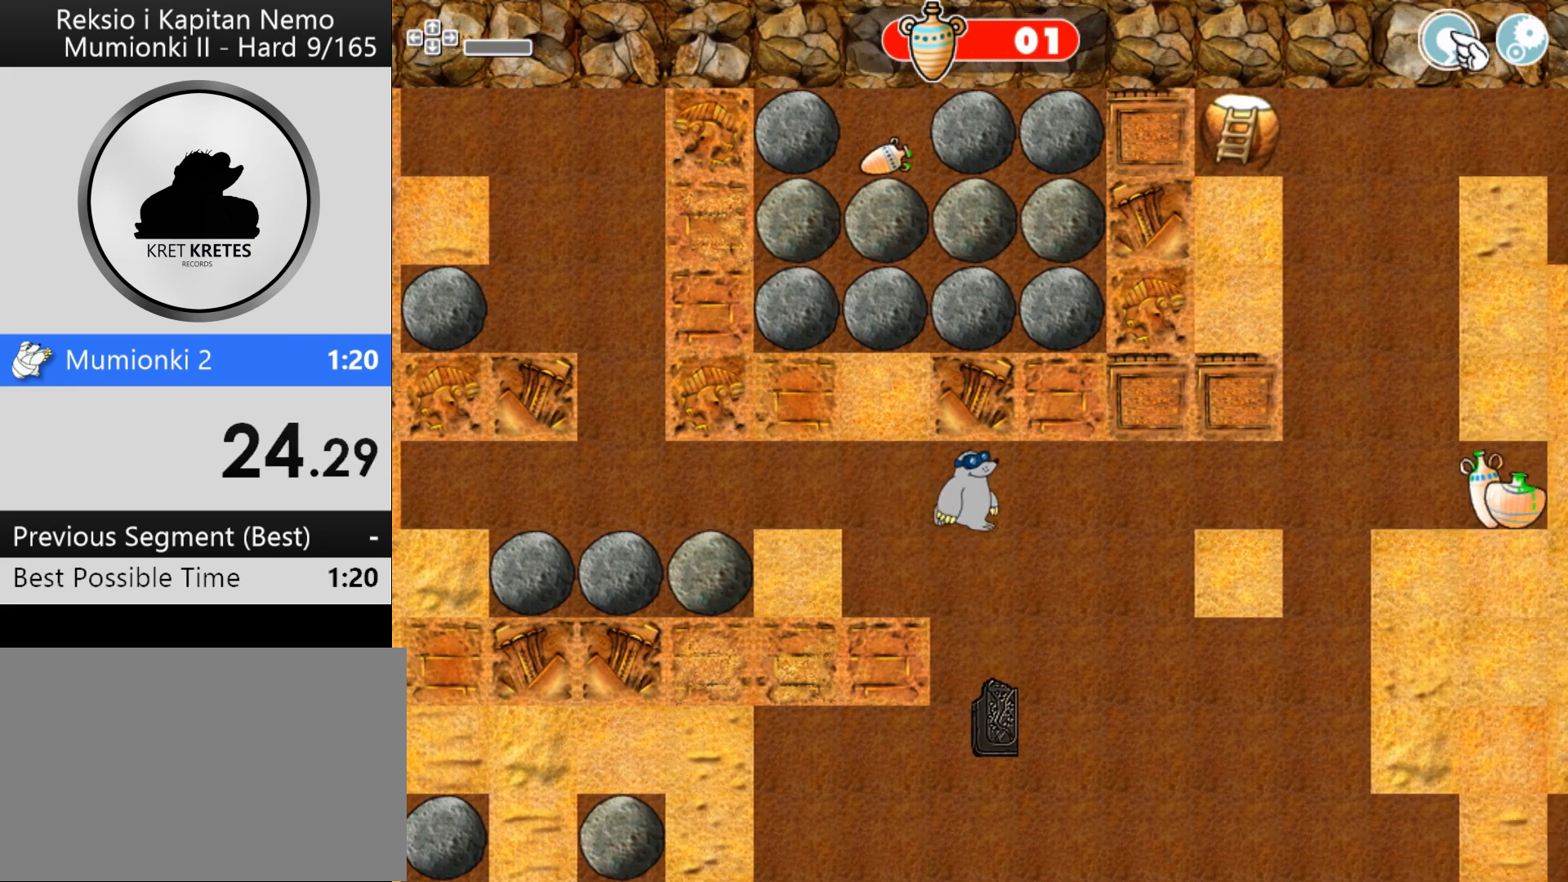
{"keys": ["right"], "mouse": [], "events": []}
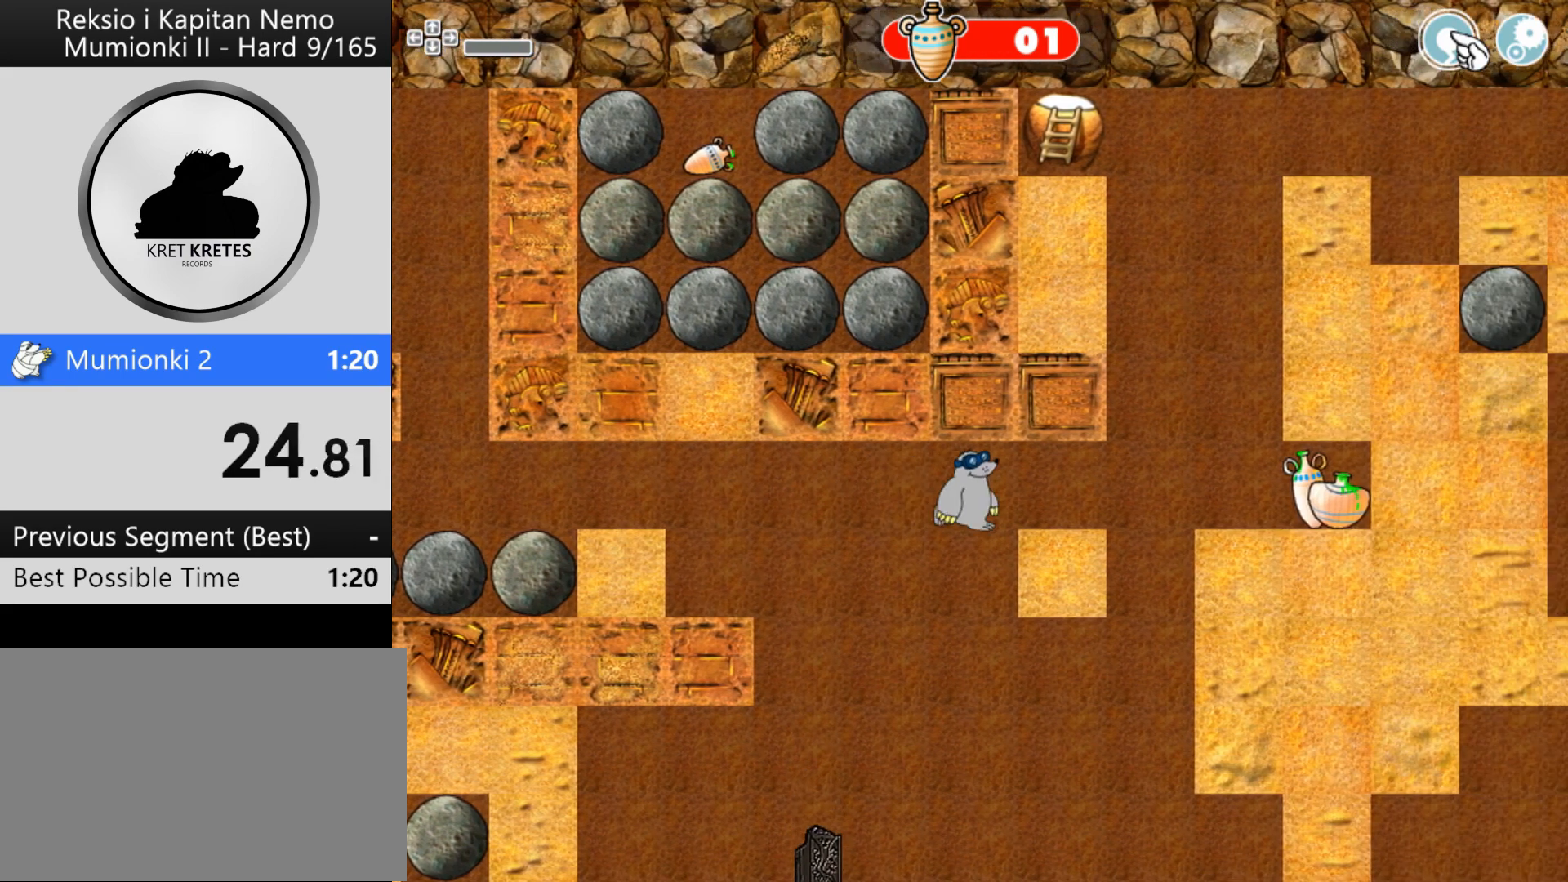
{"keys": ["right"], "mouse": [], "events": []}
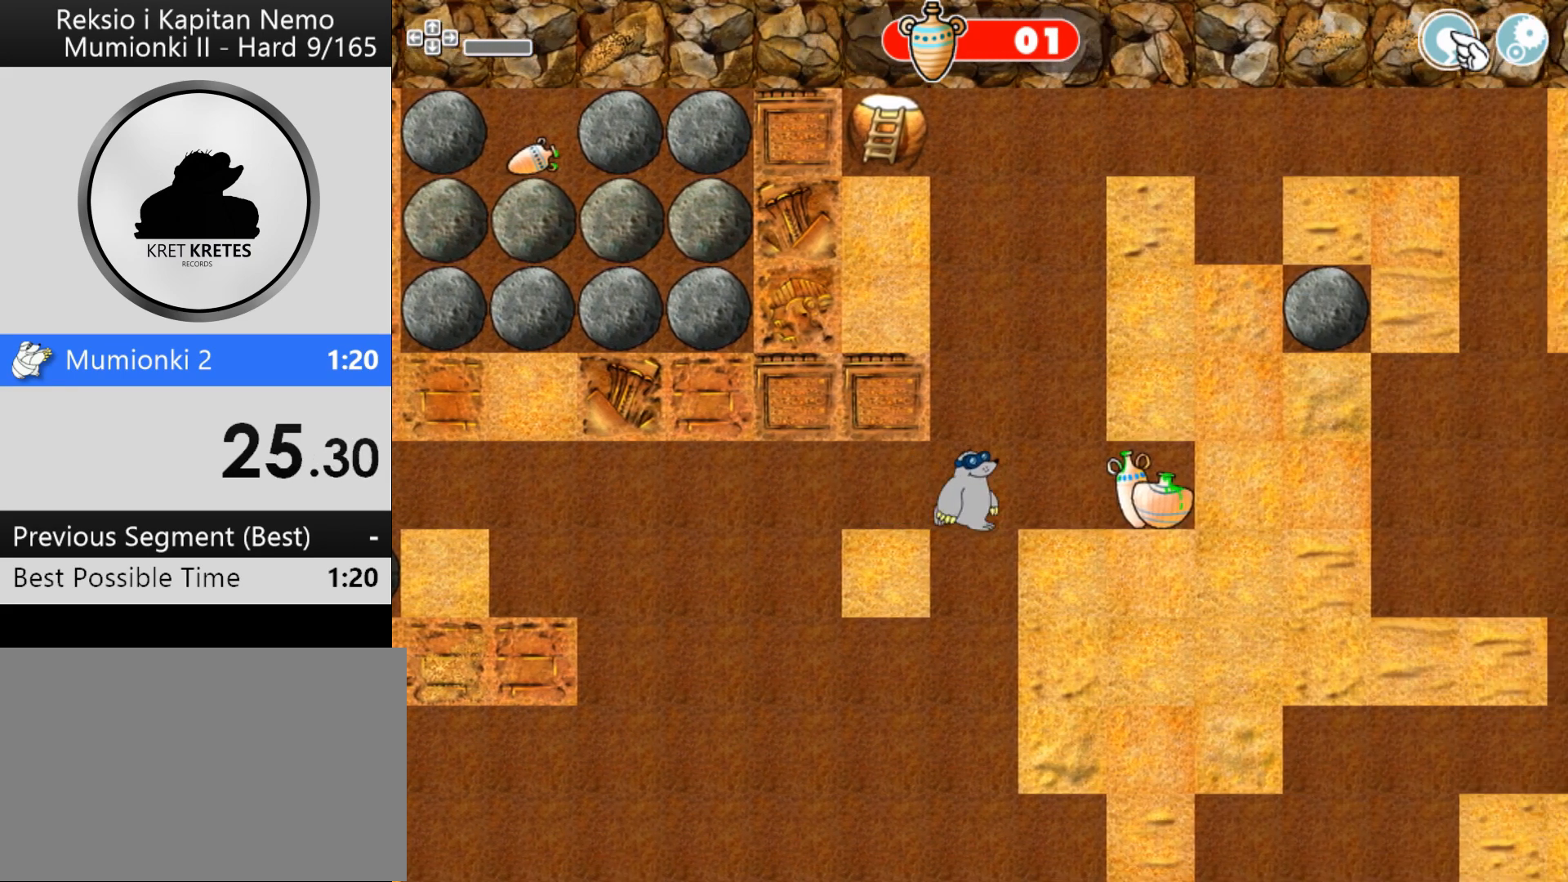
{"keys": ["right"], "mouse": [], "events": [[200, "up", "down"], [233, "right", "up"], [333, "right", "down"], [333, "up", "up"]]}
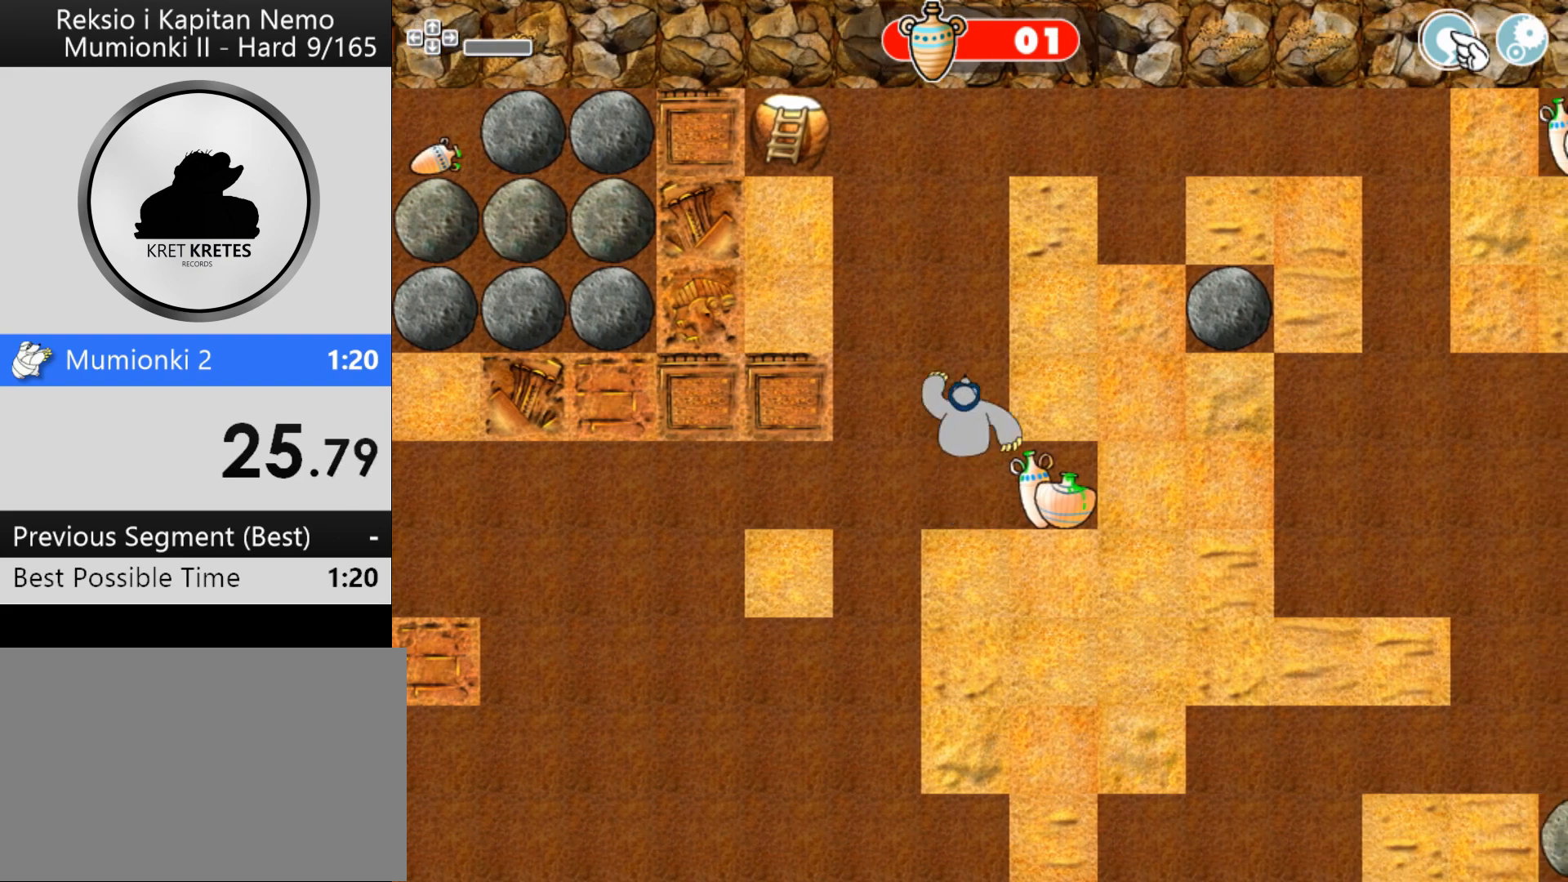
{"keys": ["down"], "mouse": [], "events": [[400, "down", "down"], [400, "right", "up"]]}
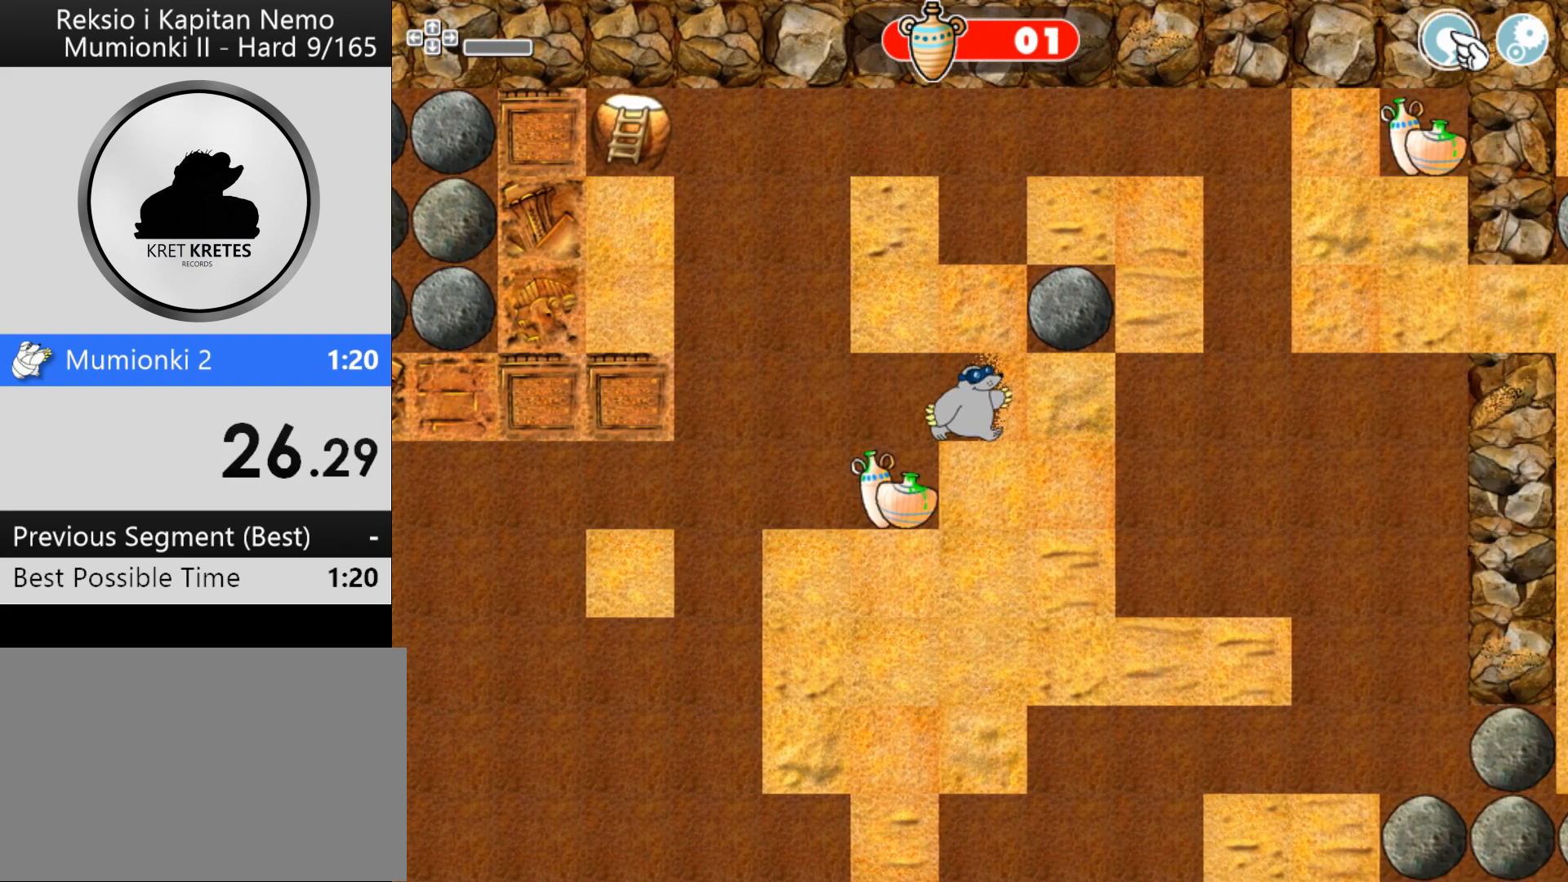
{"keys": ["left"], "mouse": [], "events": [[133, "left", "down"], [167, "down", "up"]]}
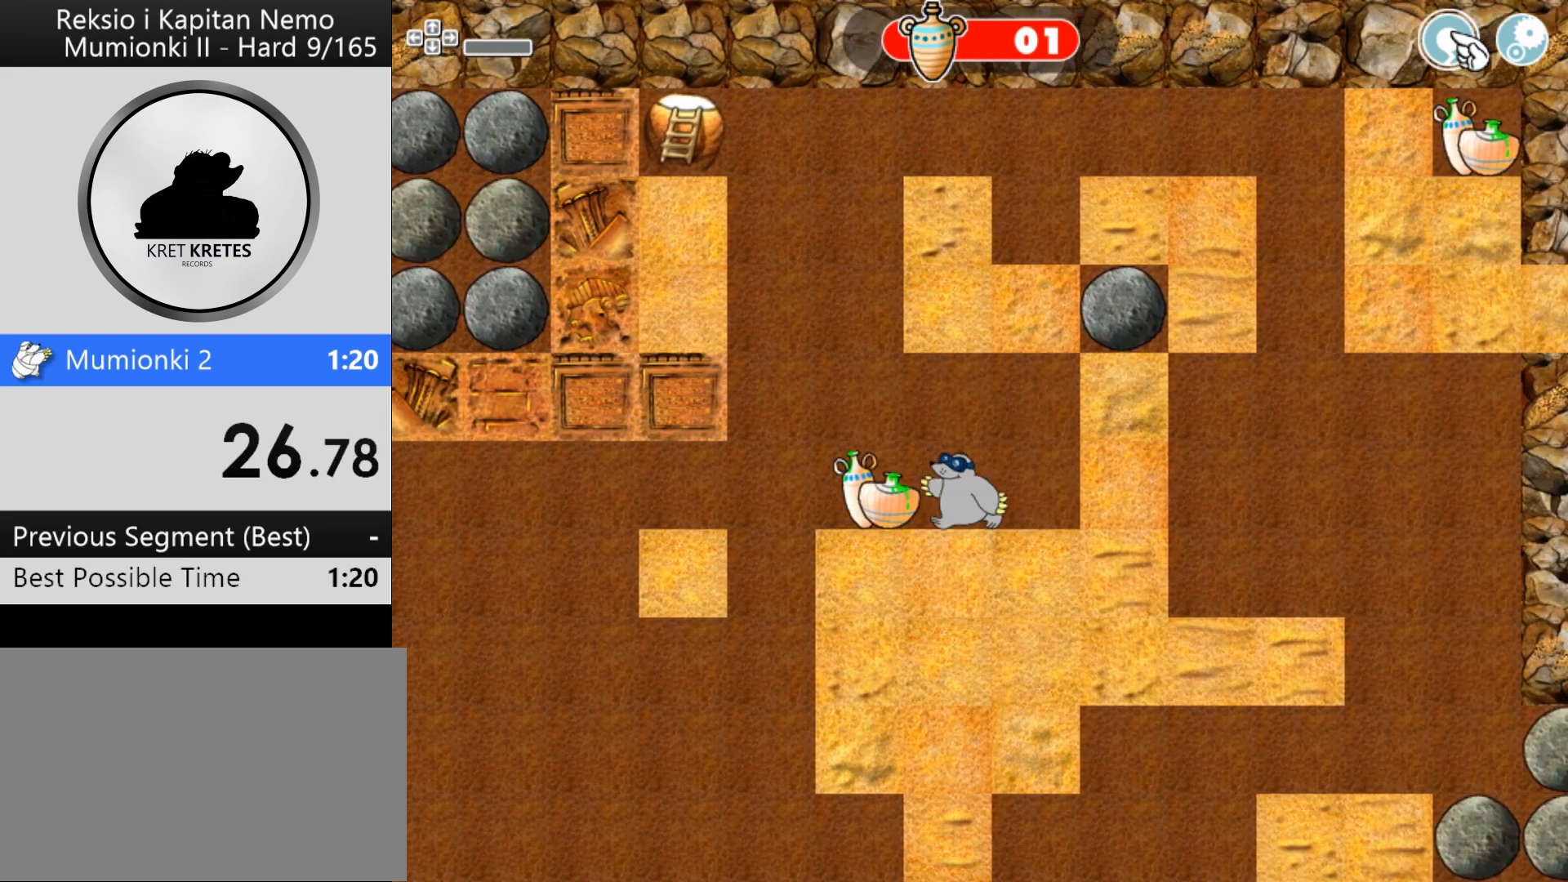
{"keys": ["right"], "mouse": [], "events": [[200, "left", "up"], [200, "right", "down"]]}
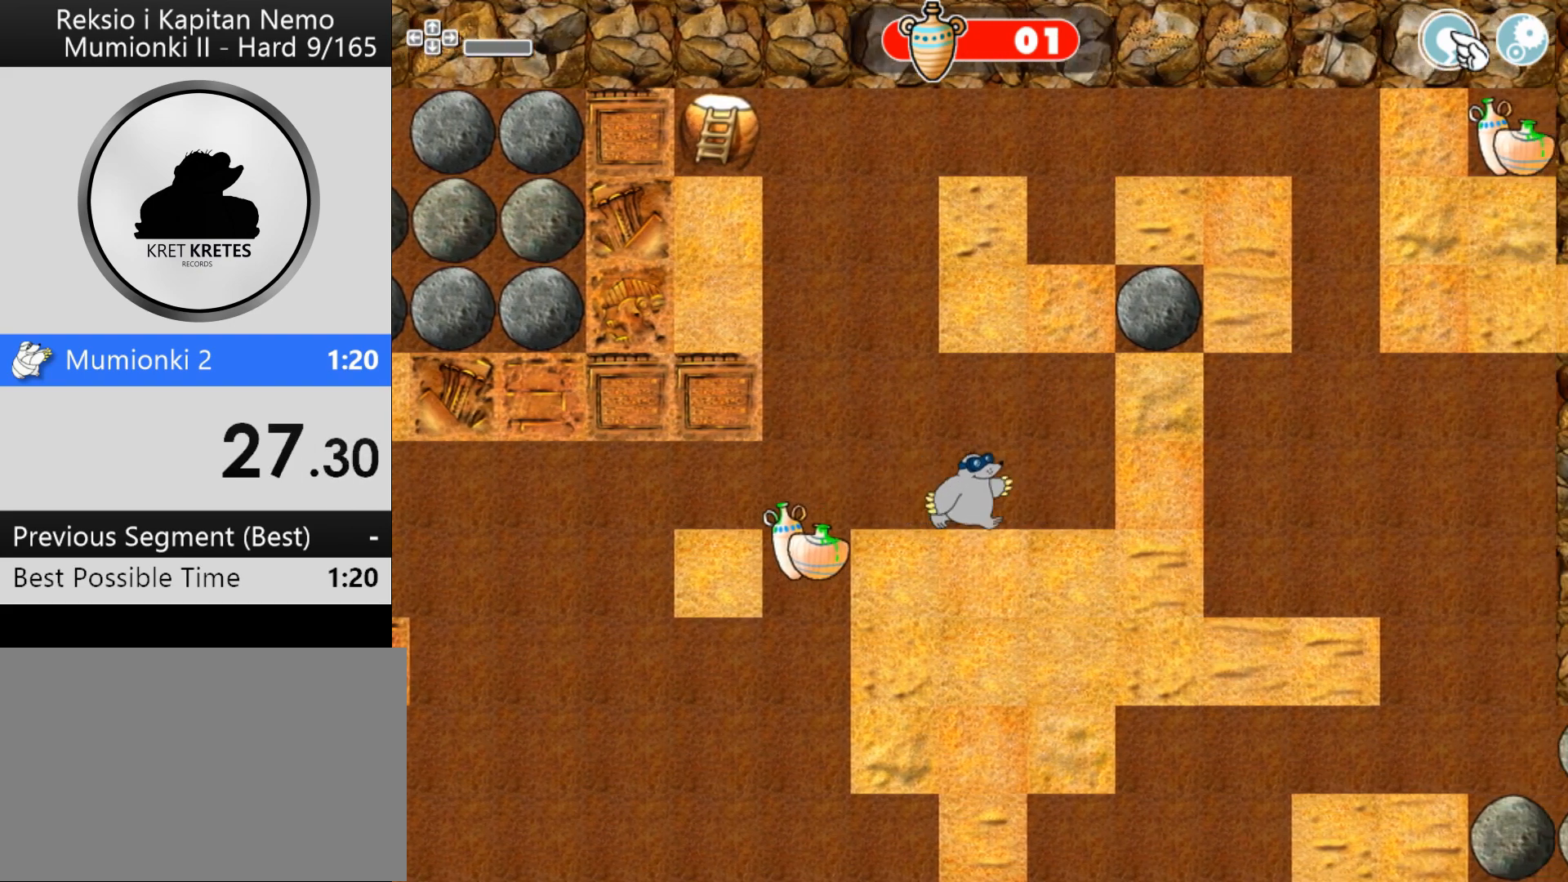
{"keys": ["up"], "mouse": [], "events": [[400, "right", "up"], [400, "up", "down"]]}
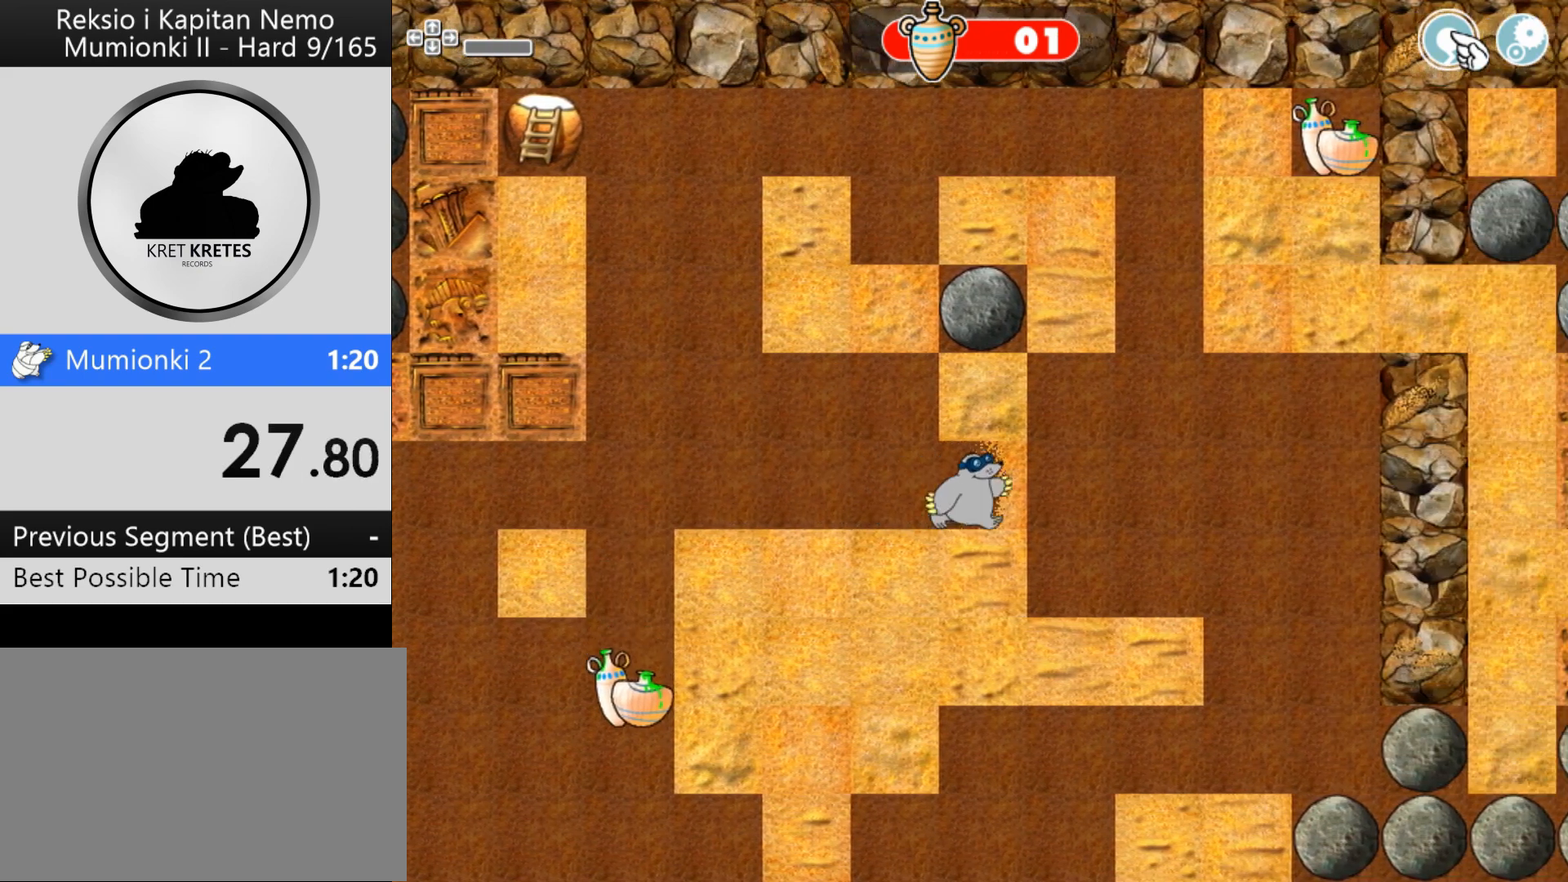
{"keys": ["right"], "mouse": [], "events": [[33, "right", "down"], [67, "up", "up"]]}
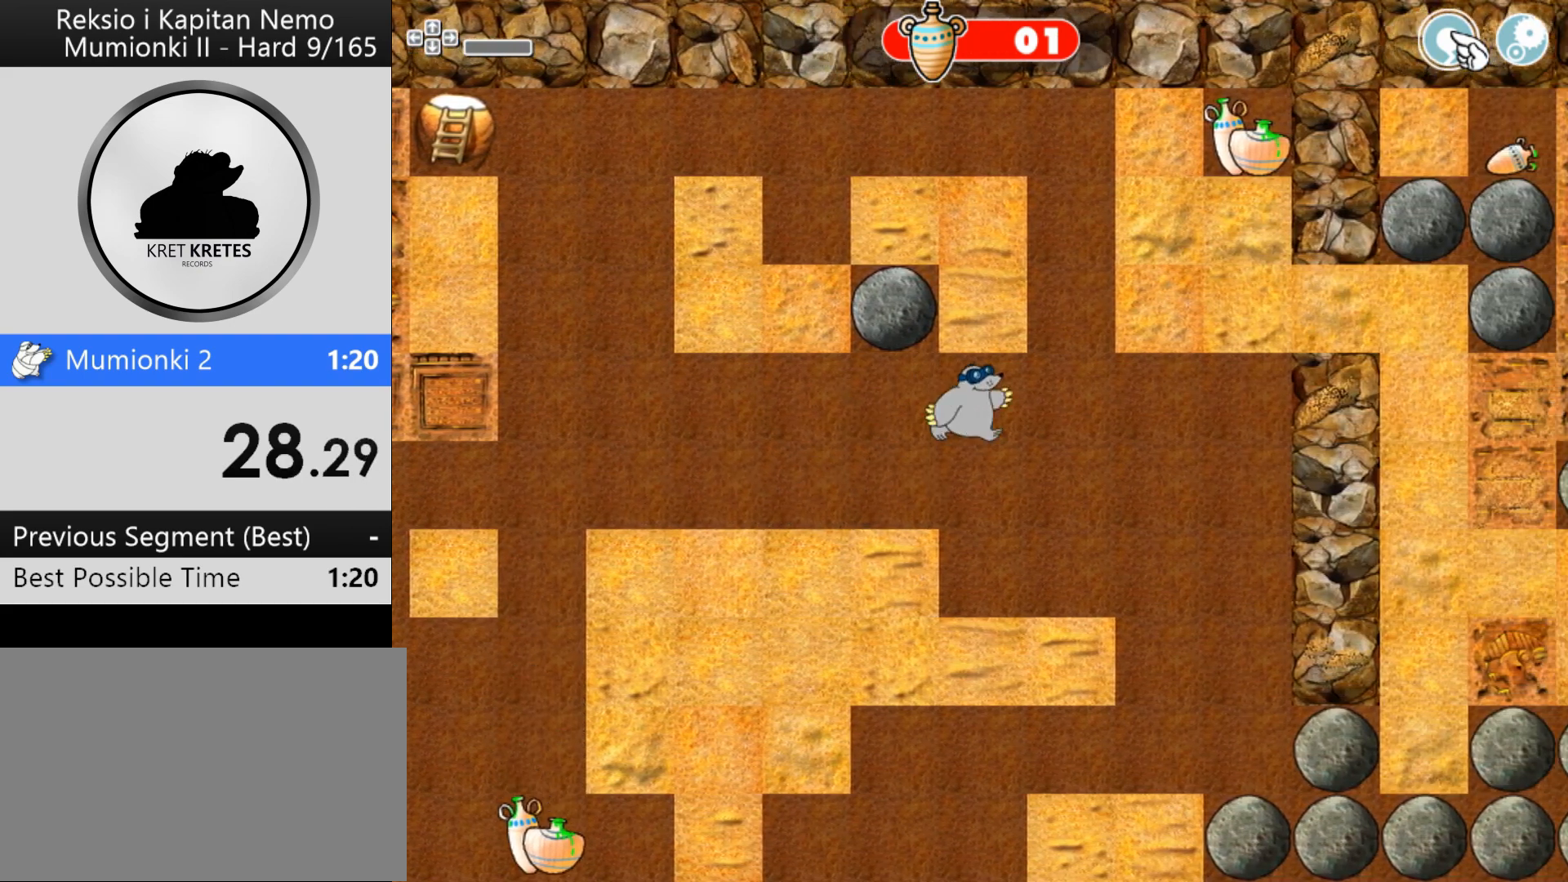
{"keys": ["right"], "mouse": [], "events": []}
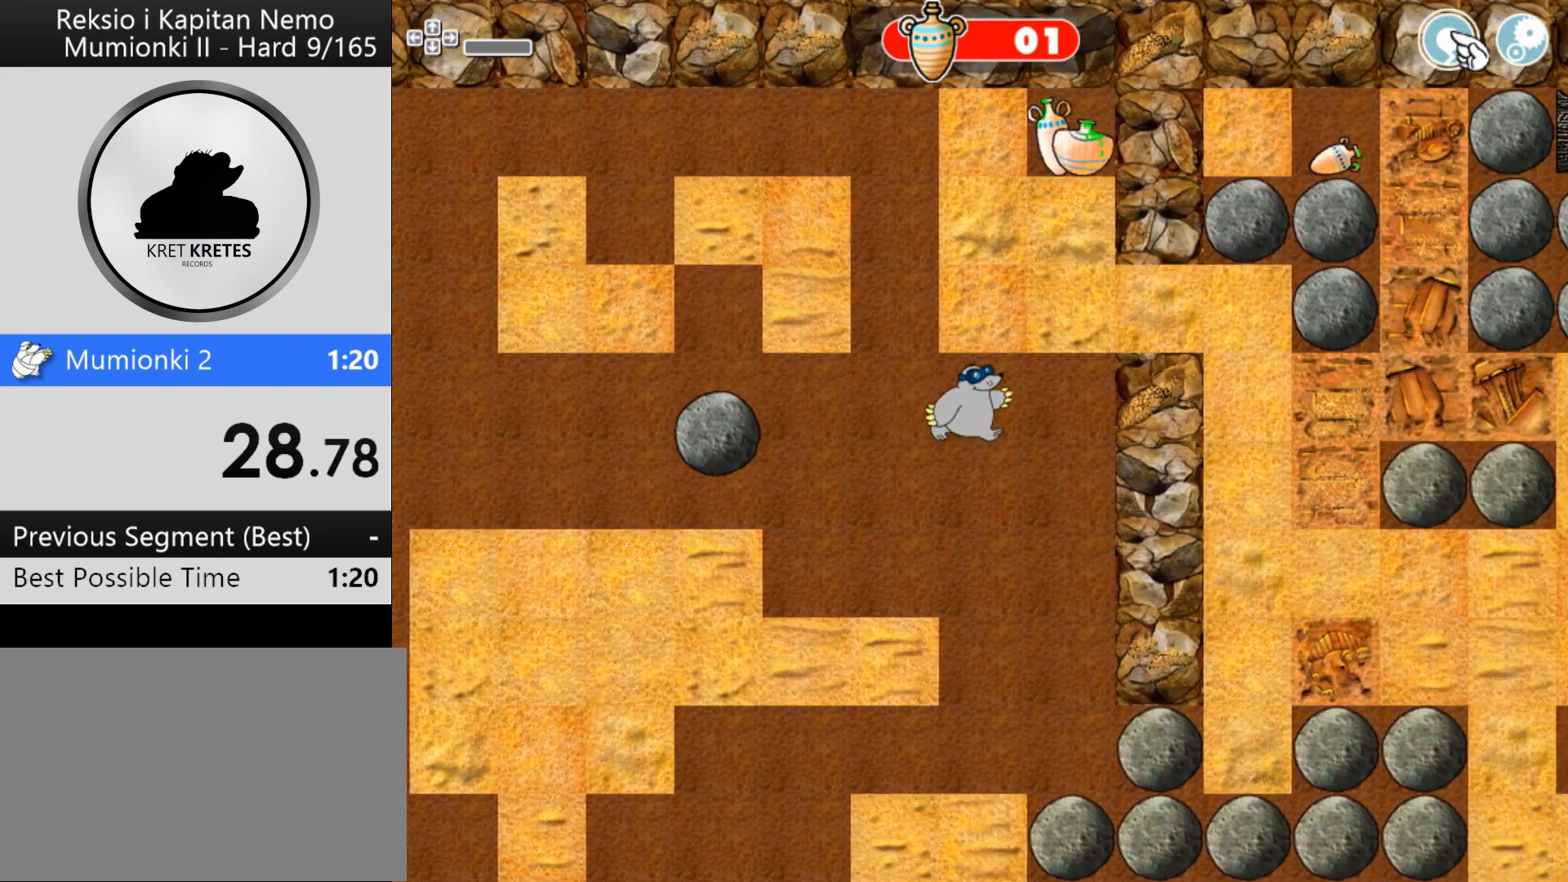
{"keys": ["up"], "mouse": [], "events": [[233, "up", "down"], [300, "right", "up"]]}
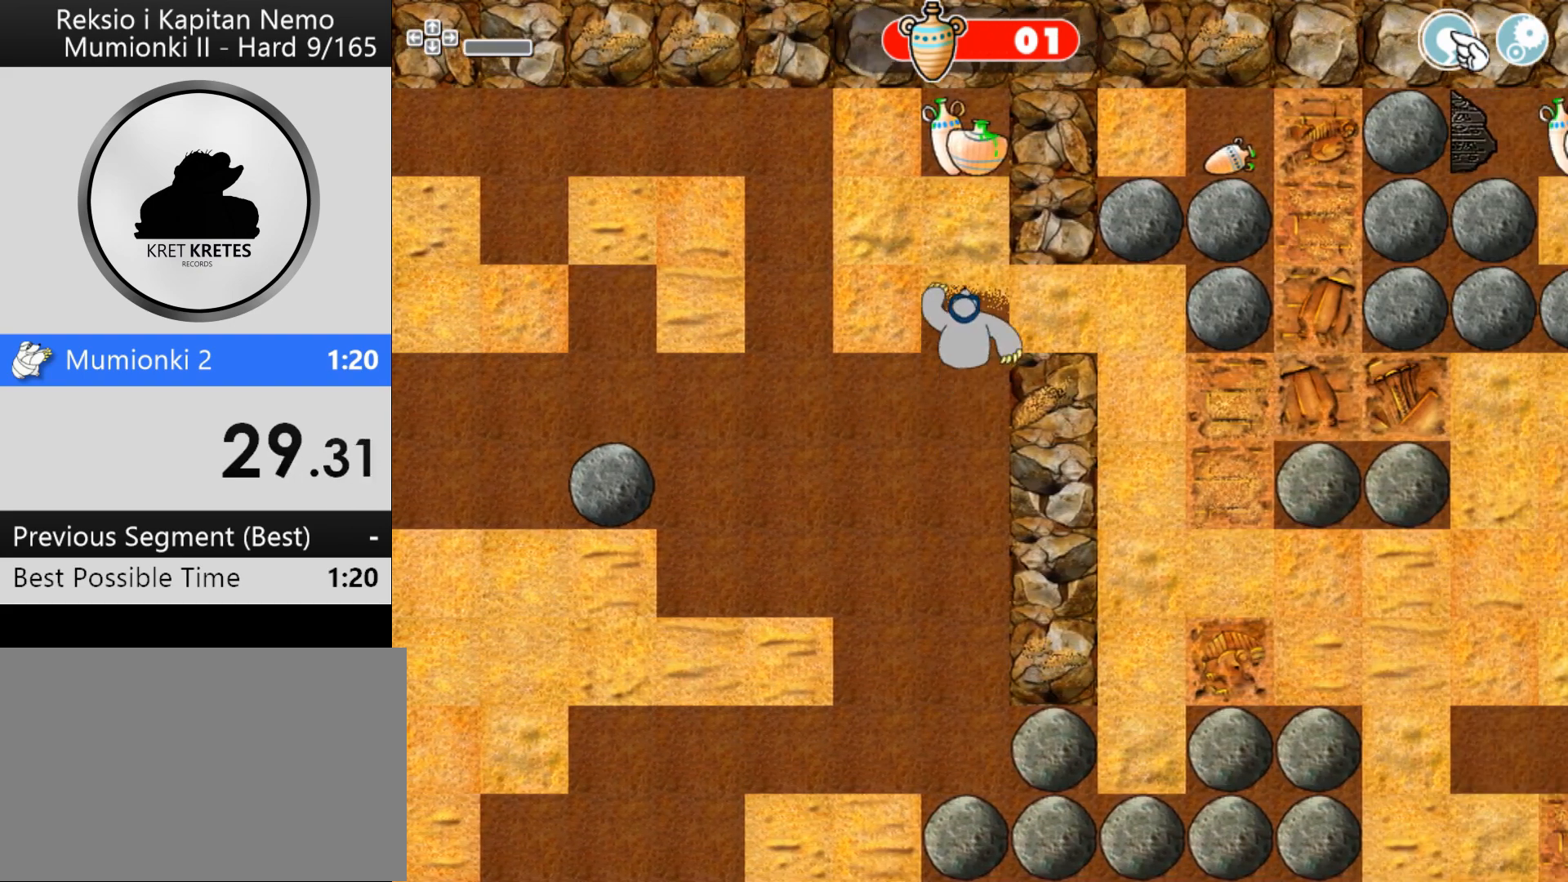
{"keys": ["down"], "mouse": [], "events": [[300, "down", "down"], [300, "up", "up"]]}